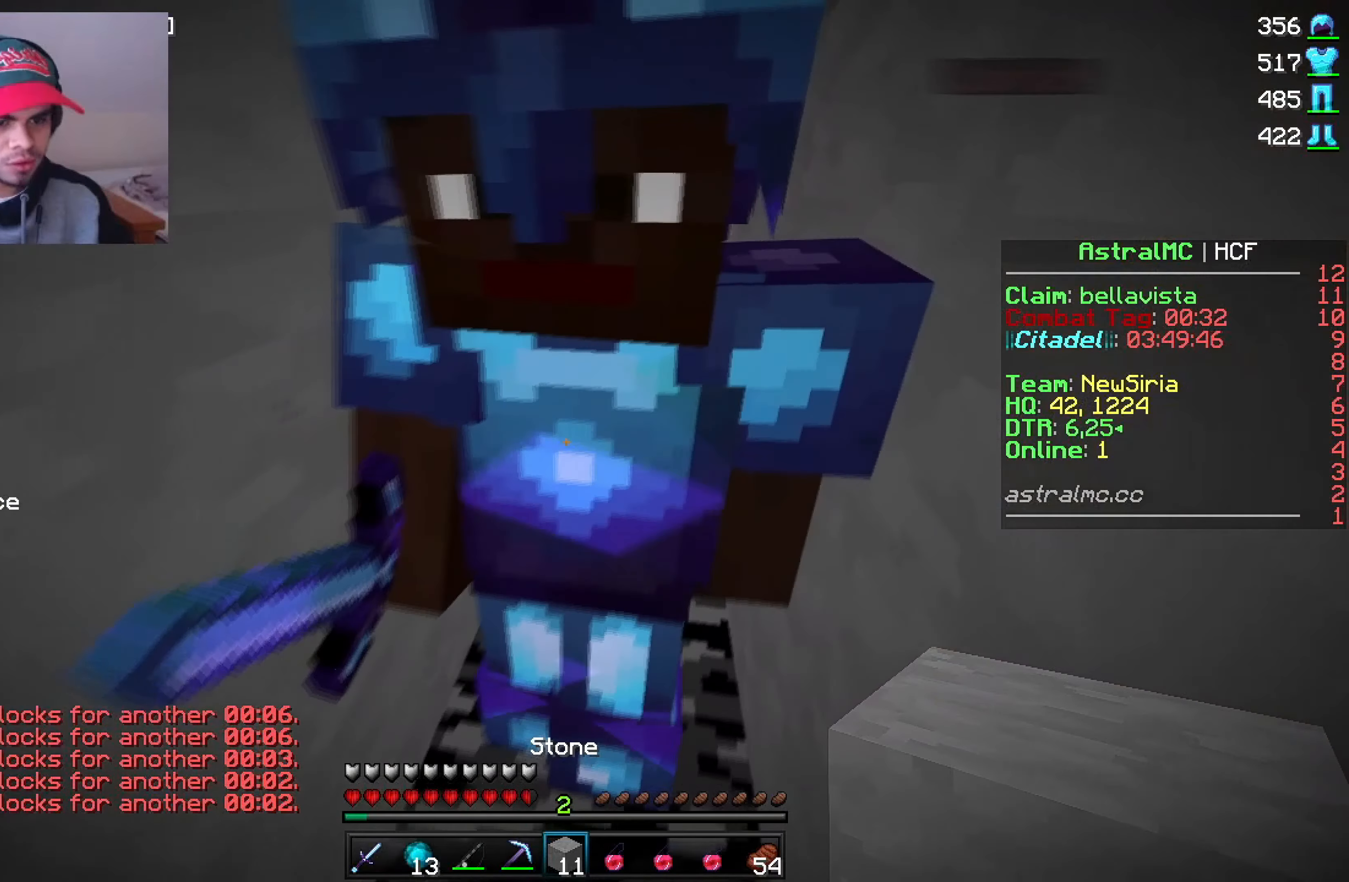
Gameplay with keyboard and mouse; each line is a JSON object with the keys and mouse buttons held at the frame after it. "events" lists presses ("down") and releases ("up") of "mouse_left" and "mouse_right" between this image and that frame as [ms after this image, input, new state], when the widget could be followed in between. "mouse_left", "mouse_right" = the "left", "right" buttons of the "mouse" list. No other keys are recorded. Fast repeated clicks can show as one long hold. Mouse movement is not recorded.
{"keys": [], "mouse": ["right"], "events": [[233, "mouse_right", "down"]]}
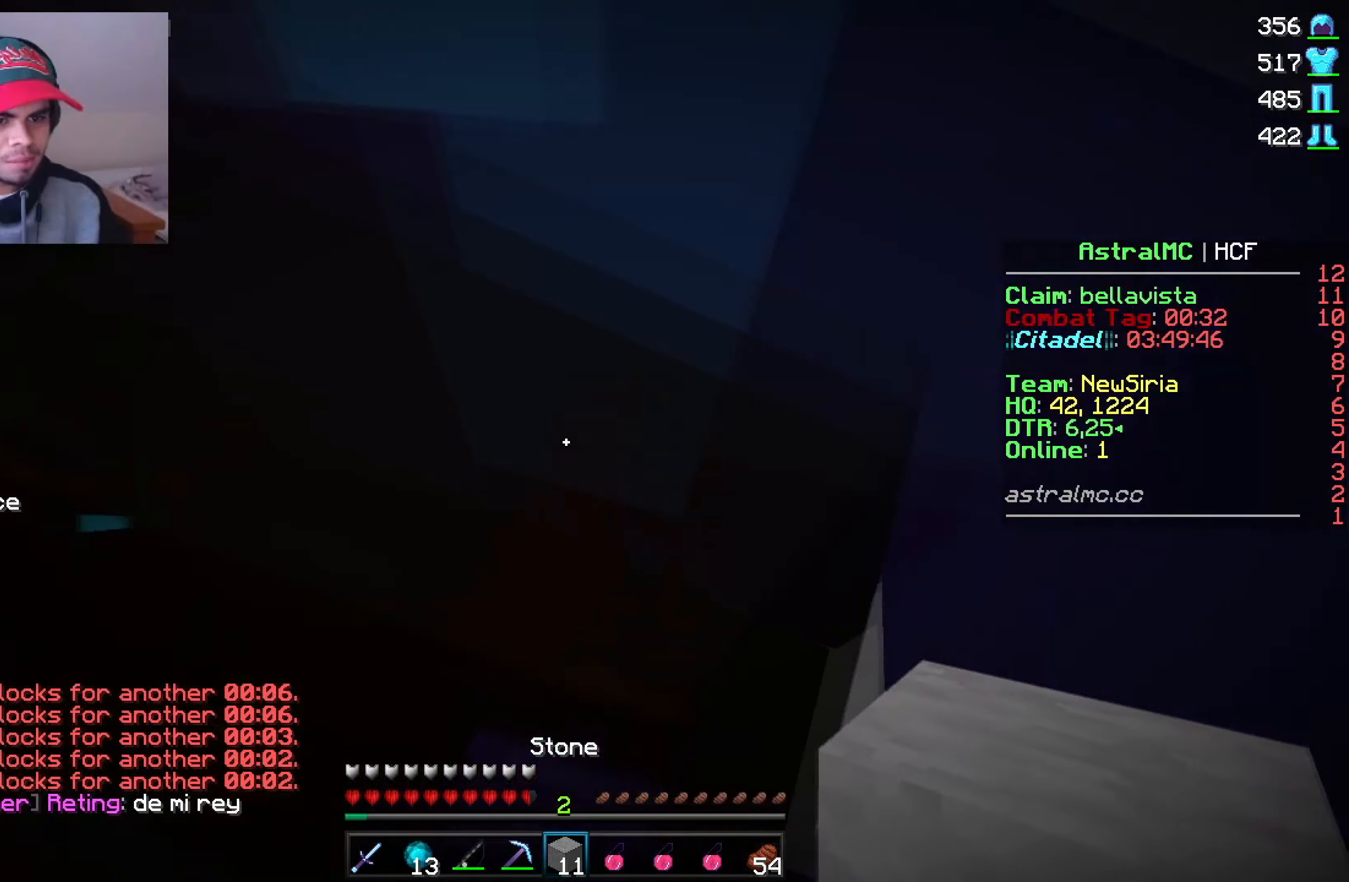
{"keys": [], "mouse": ["right"], "events": [[116, "mouse_right", "up"], [150, "mouse_right", "down"], [216, "mouse_right", "up"], [266, "mouse_right", "down"], [316, "mouse_right", "up"], [366, "mouse_right", "down"], [433, "mouse_right", "up"], [483, "mouse_right", "down"]]}
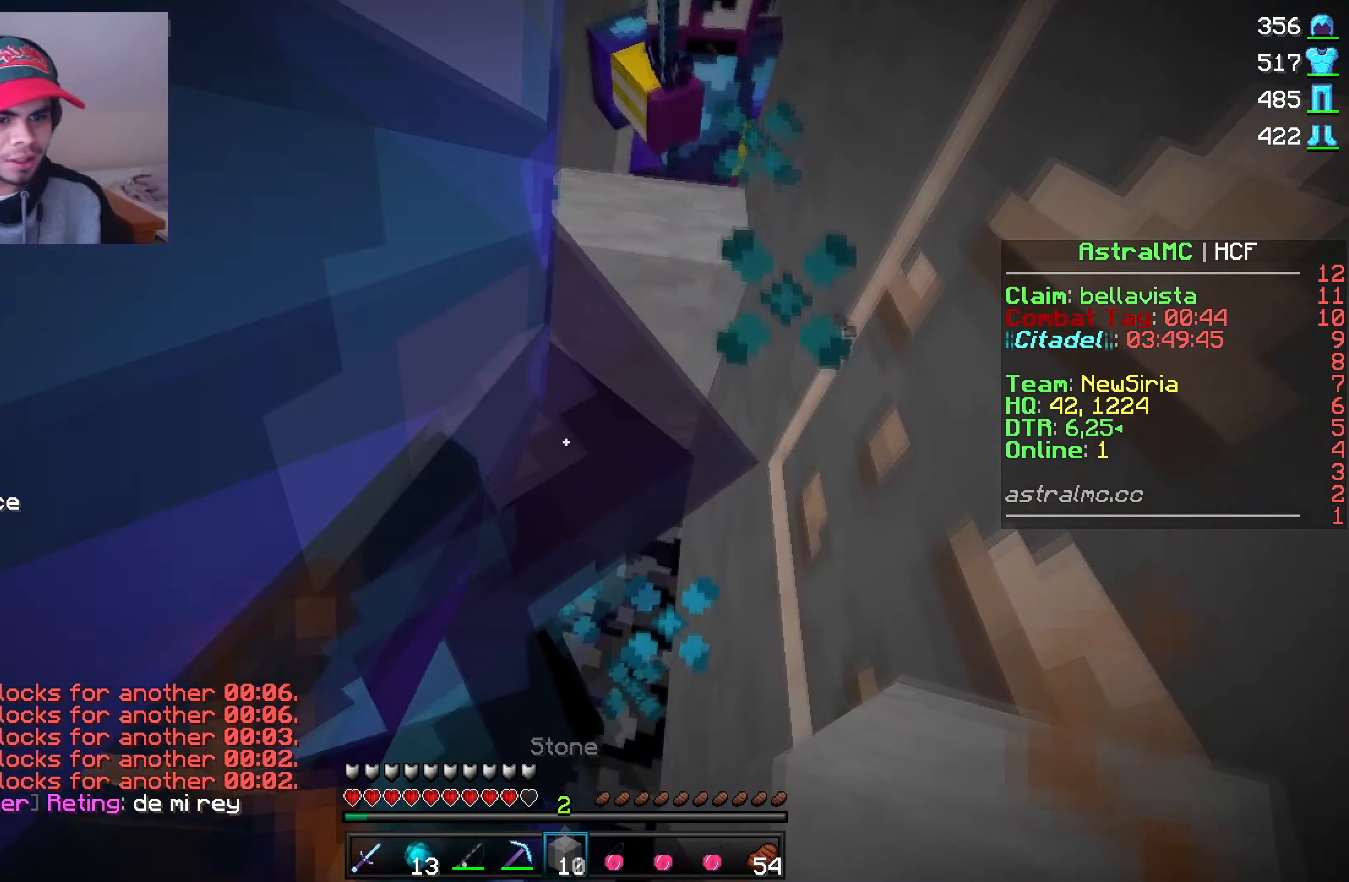
{"keys": [], "mouse": [], "events": [[66, "mouse_right", "up"], [83, "mouse_right", "down"], [150, "mouse_right", "up"], [183, "mouse_right", "down"], [266, "mouse_right", "up"], [300, "mouse_right", "down"], [383, "mouse_right", "up"], [416, "mouse_right", "down"], [483, "mouse_right", "up"]]}
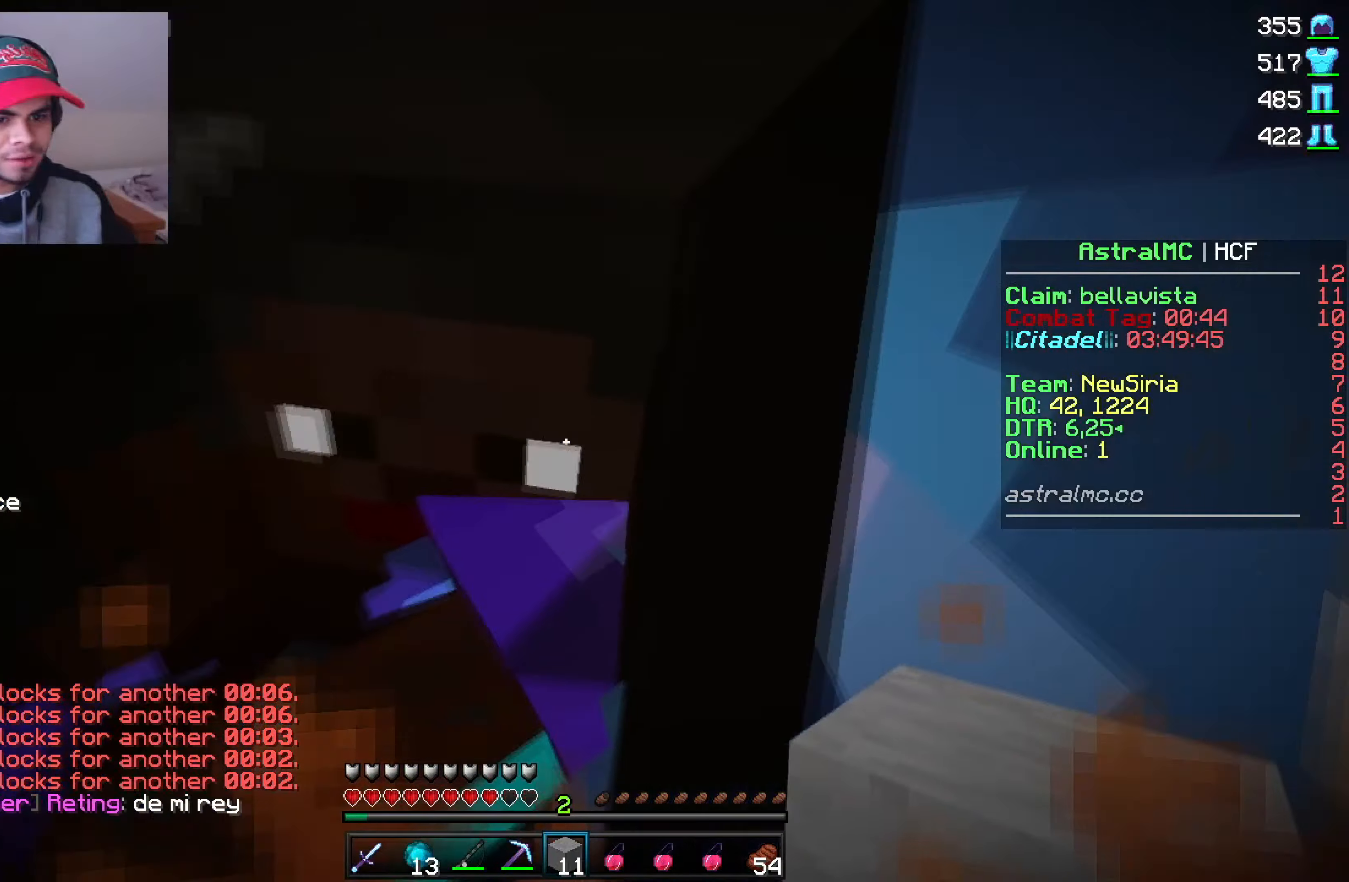
{"keys": [], "mouse": ["right"], "events": [[33, "mouse_right", "down"], [83, "mouse_right", "up"], [250, "mouse_right", "down"], [300, "mouse_right", "up"], [333, "mouse_right", "down"], [416, "mouse_right", "up"], [466, "mouse_right", "down"]]}
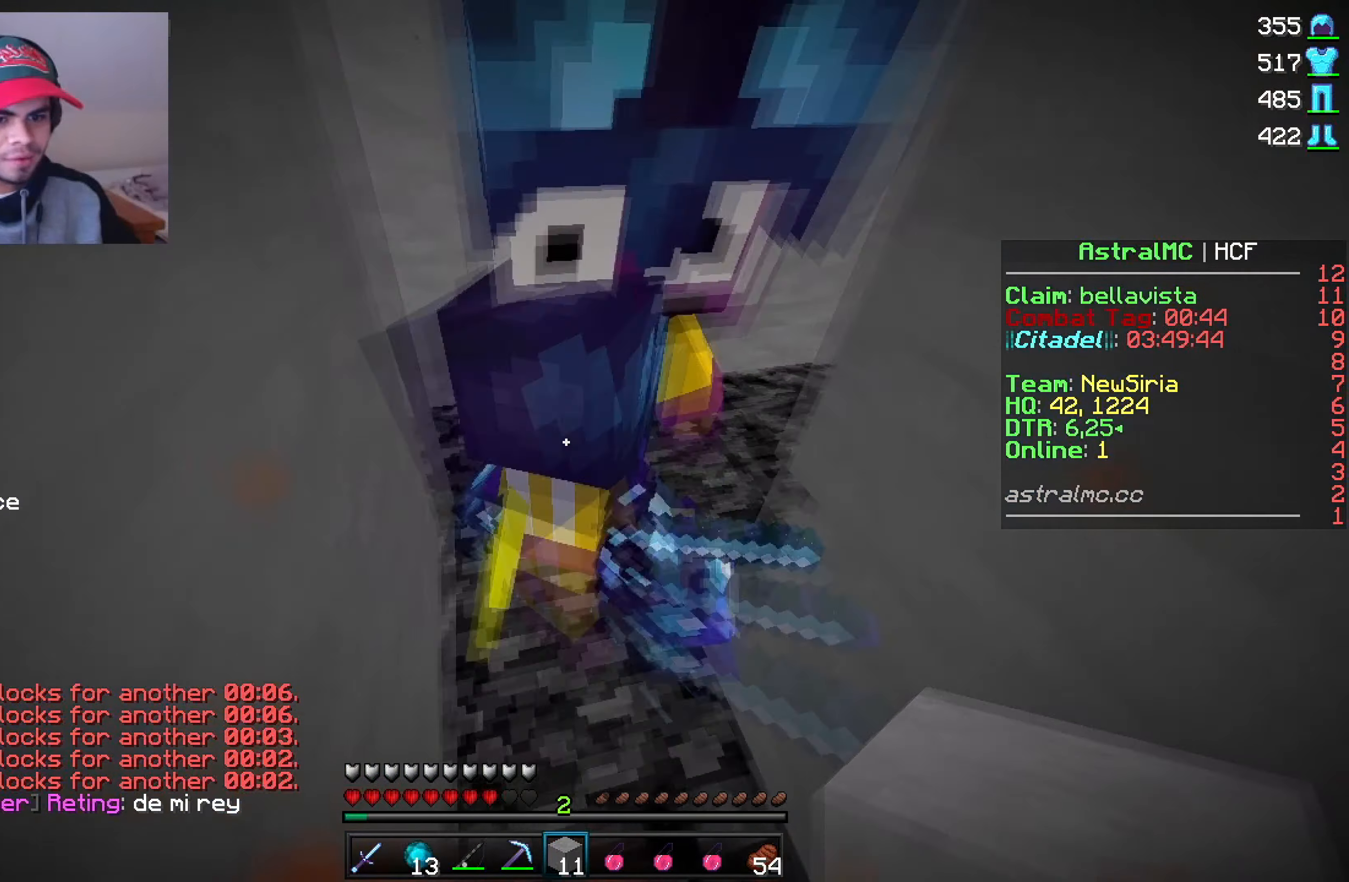
{"keys": [], "mouse": [], "events": [[16, "mouse_right", "up"], [250, "mouse_left", "down"], [333, "mouse_left", "up"], [350, "mouse_left", "down"], [416, "mouse_left", "up"], [433, "mouse_left", "down"], [500, "mouse_left", "up"]]}
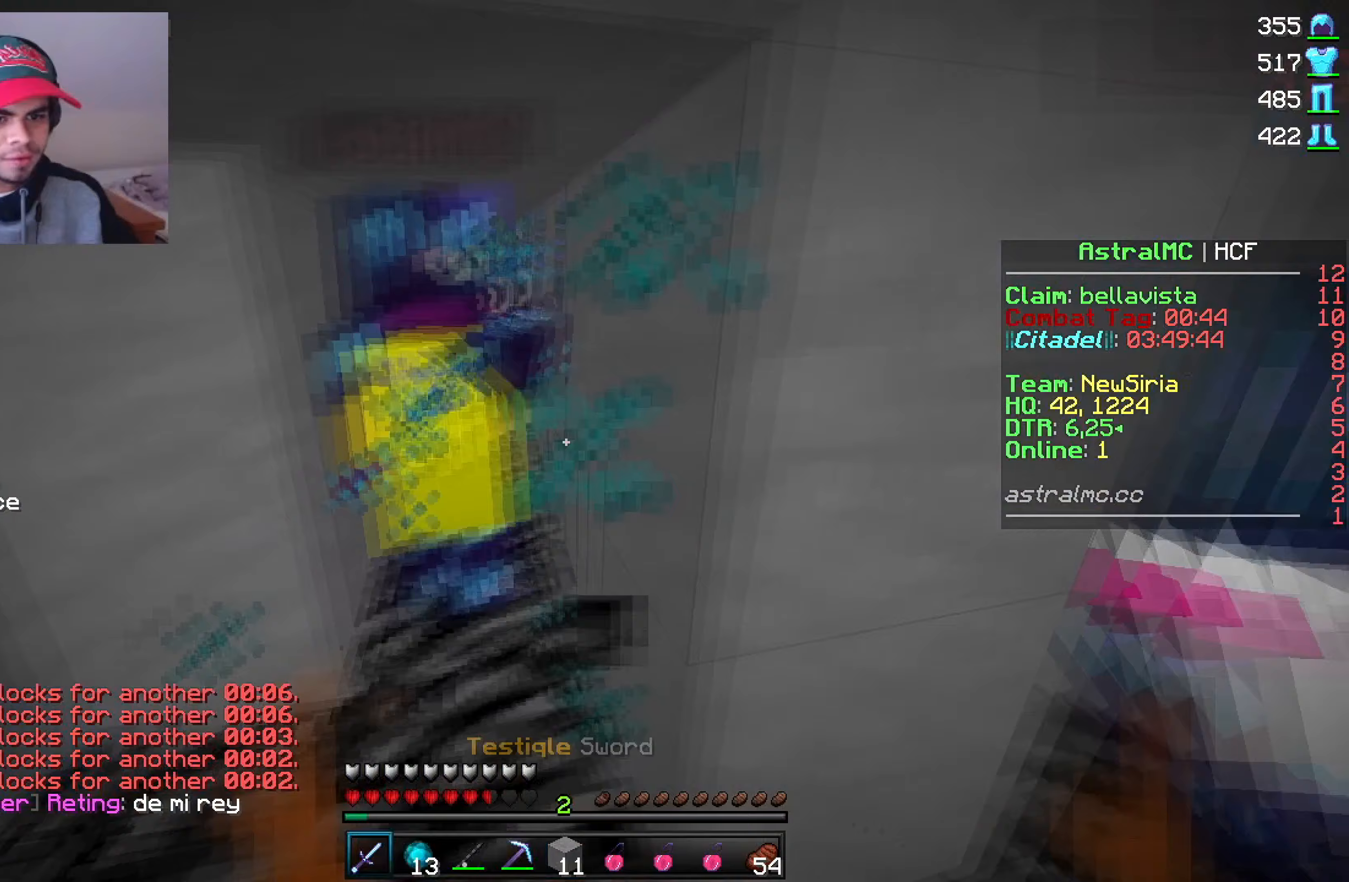
{"keys": [], "mouse": ["right"], "events": [[50, "mouse_left", "down"], [117, "mouse_left", "up"], [150, "mouse_left", "down"], [217, "mouse_left", "up"], [267, "mouse_left", "down"], [267, "mouse_right", "down"], [283, "mouse_left", "up"], [333, "mouse_right", "up"], [367, "mouse_right", "down"], [433, "mouse_right", "up"], [467, "mouse_right", "down"]]}
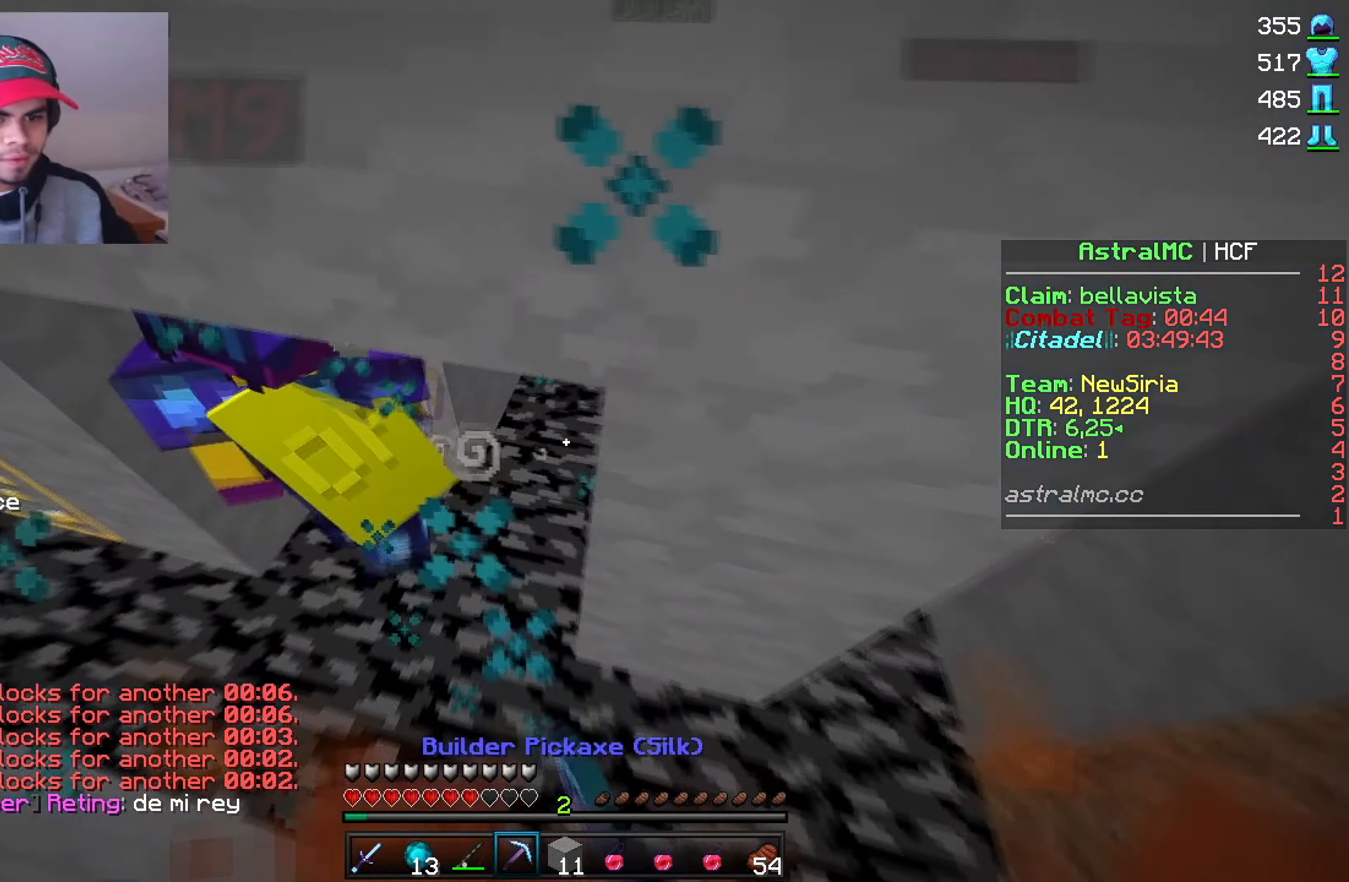
{"keys": [], "mouse": ["left"], "events": [[50, "mouse_right", "up"], [100, "mouse_right", "down"], [150, "mouse_right", "up"], [183, "mouse_left", "down"], [233, "mouse_left", "up"], [267, "mouse_left", "down"], [333, "mouse_left", "up"], [383, "mouse_left", "down"], [450, "mouse_left", "up"], [500, "mouse_left", "down"]]}
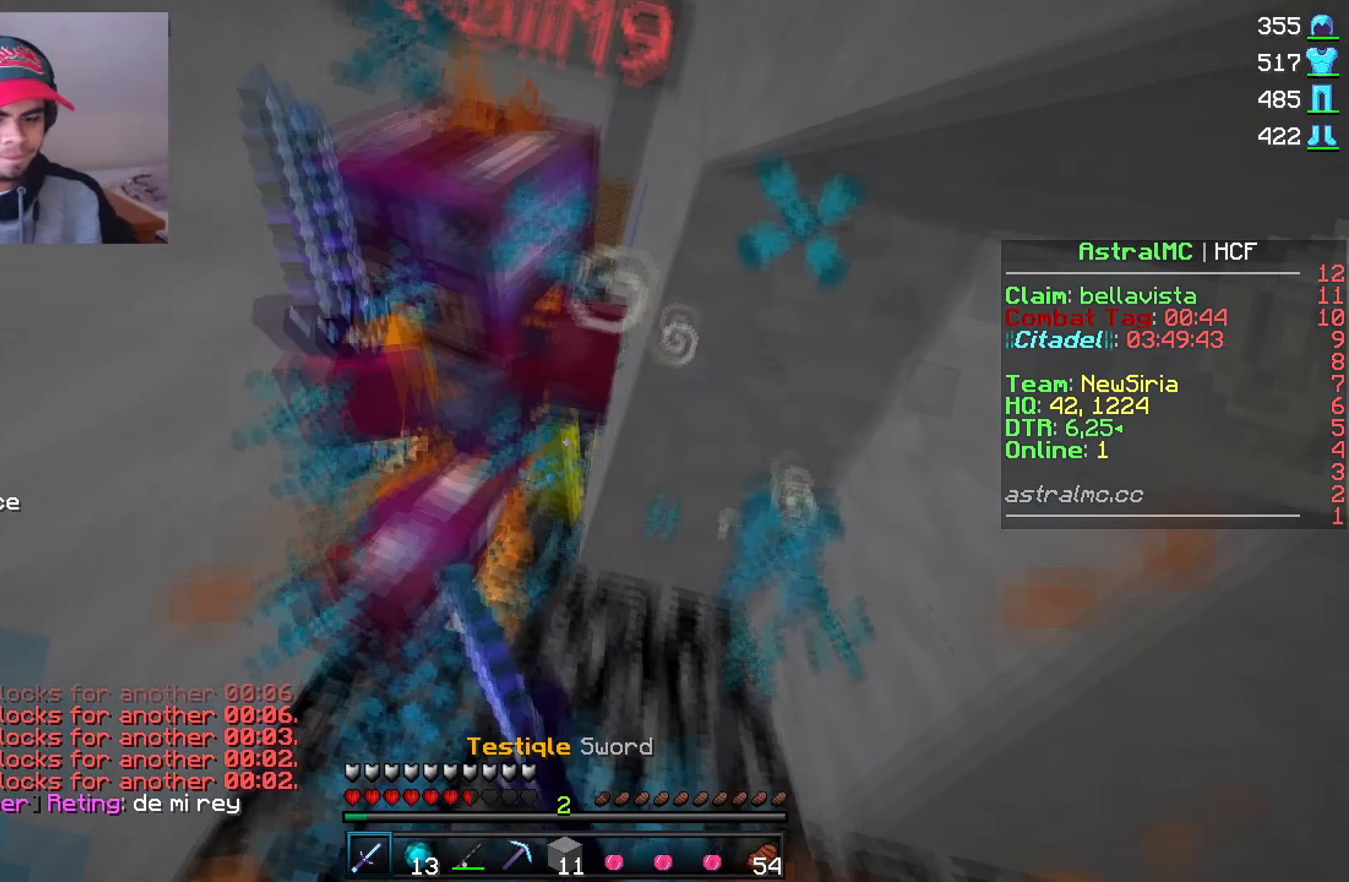
{"keys": [], "mouse": ["left"], "events": [[83, "mouse_left", "up"], [117, "mouse_left", "down"], [183, "mouse_left", "up"], [233, "mouse_left", "down"], [317, "mouse_left", "up"], [350, "mouse_left", "down"], [433, "mouse_left", "up"], [483, "mouse_left", "down"]]}
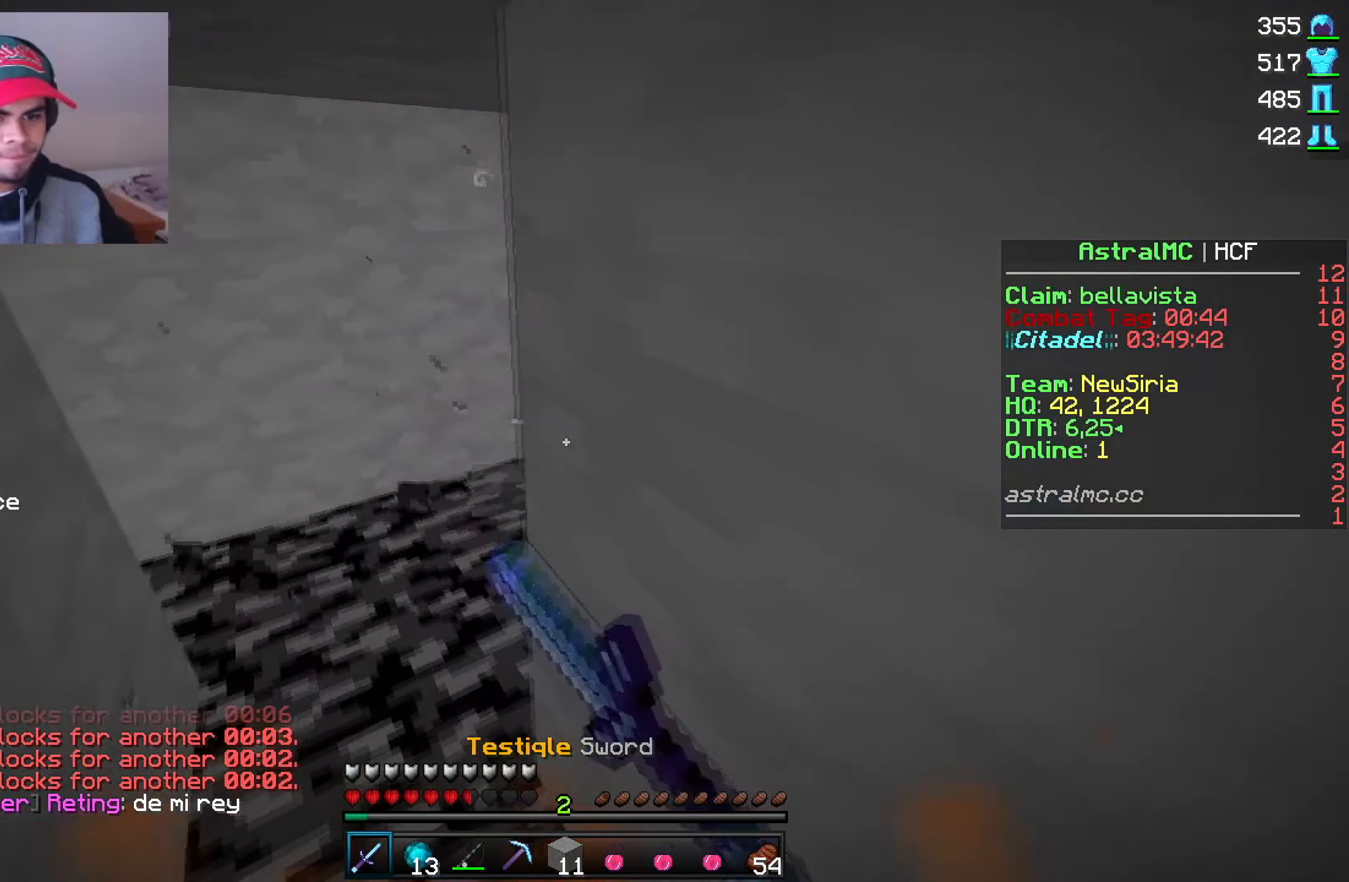
{"keys": [], "mouse": [], "events": [[67, "mouse_left", "up"]]}
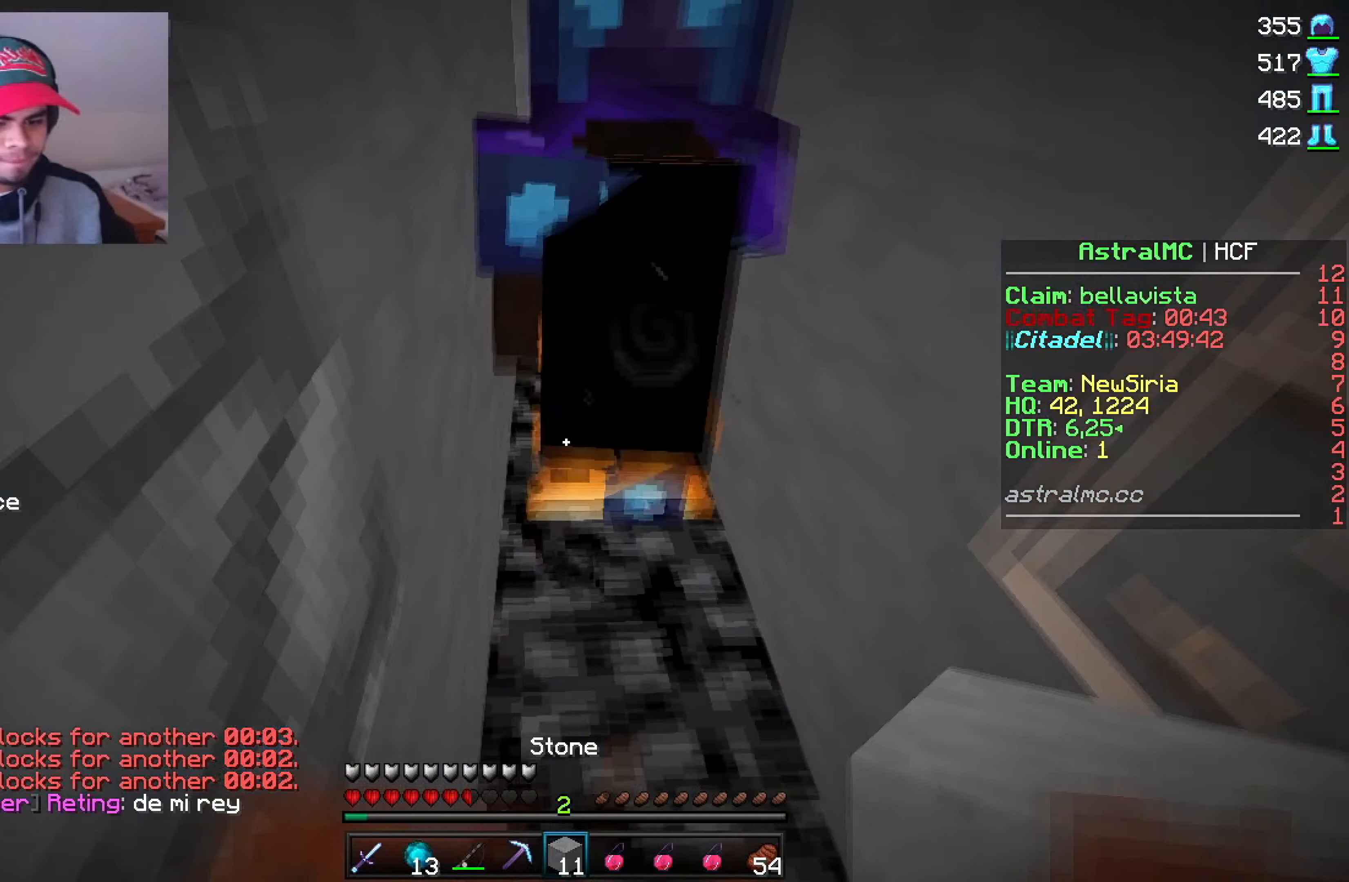
{"keys": [], "mouse": [], "events": []}
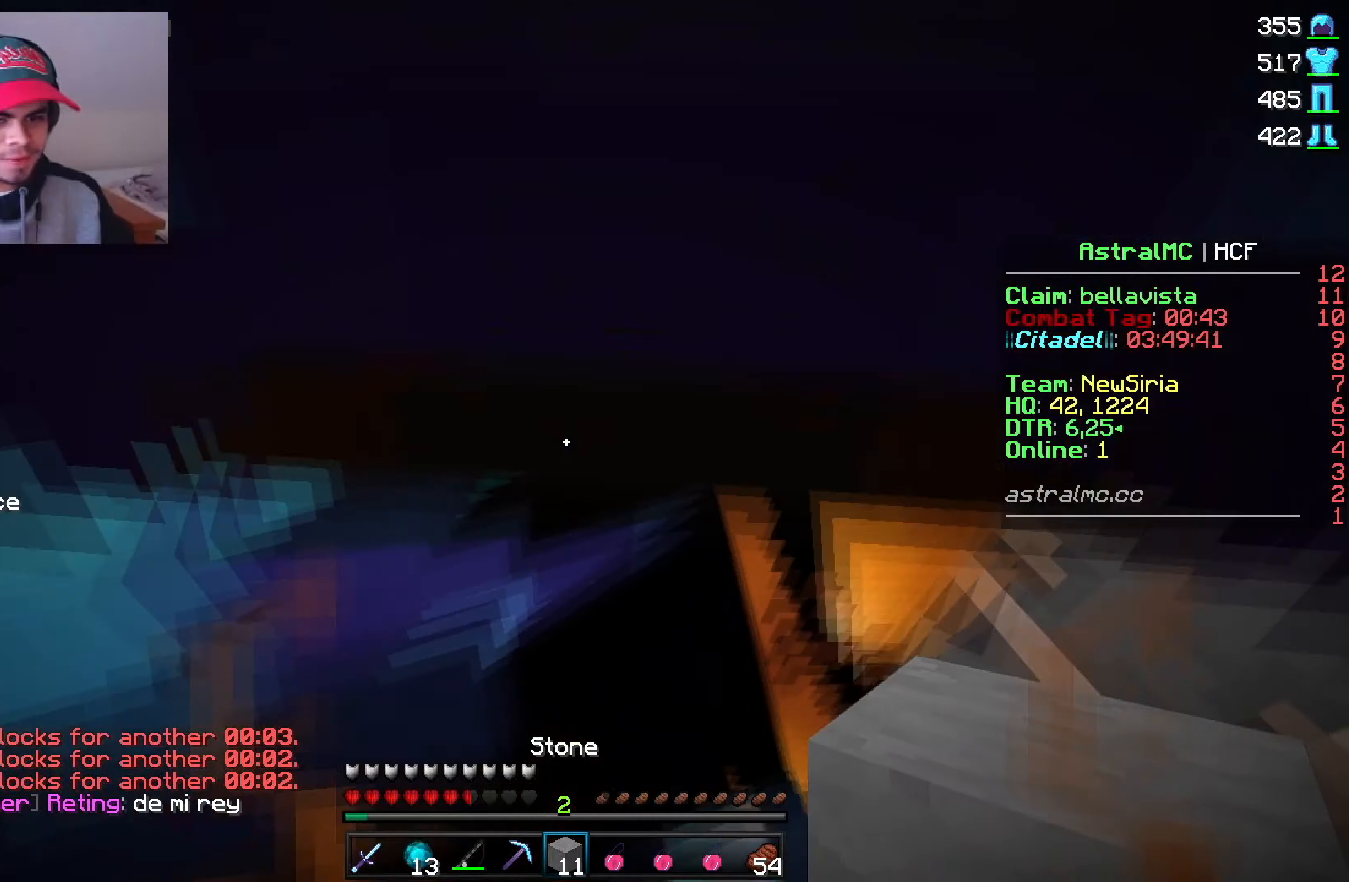
{"keys": [], "mouse": ["right"], "events": [[133, "mouse_right", "down"], [217, "mouse_right", "up"], [233, "mouse_right", "down"], [317, "mouse_right", "up"], [350, "mouse_right", "down"], [433, "mouse_right", "up"], [467, "mouse_right", "down"]]}
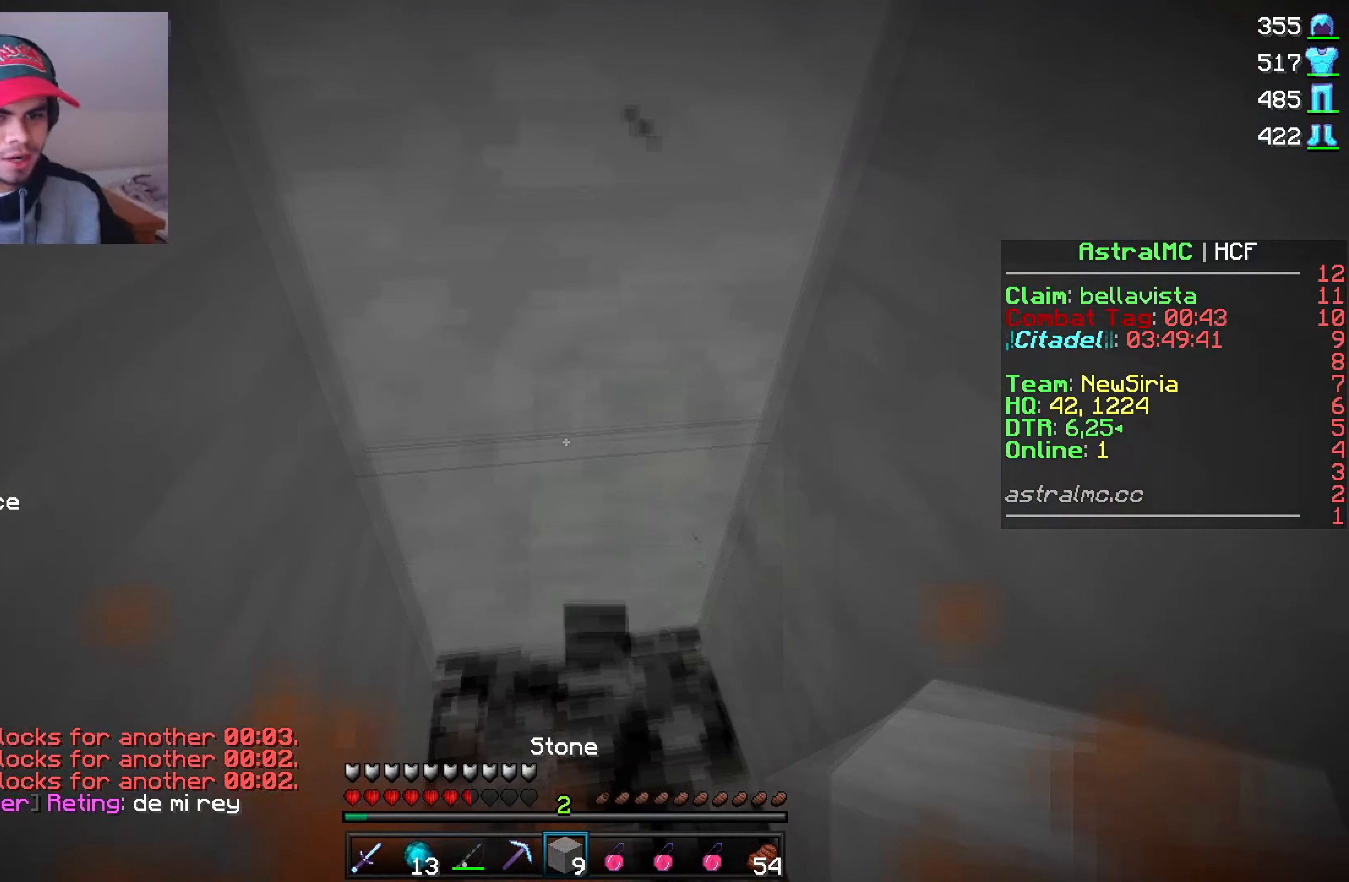
{"keys": [], "mouse": [], "events": [[33, "mouse_right", "up"]]}
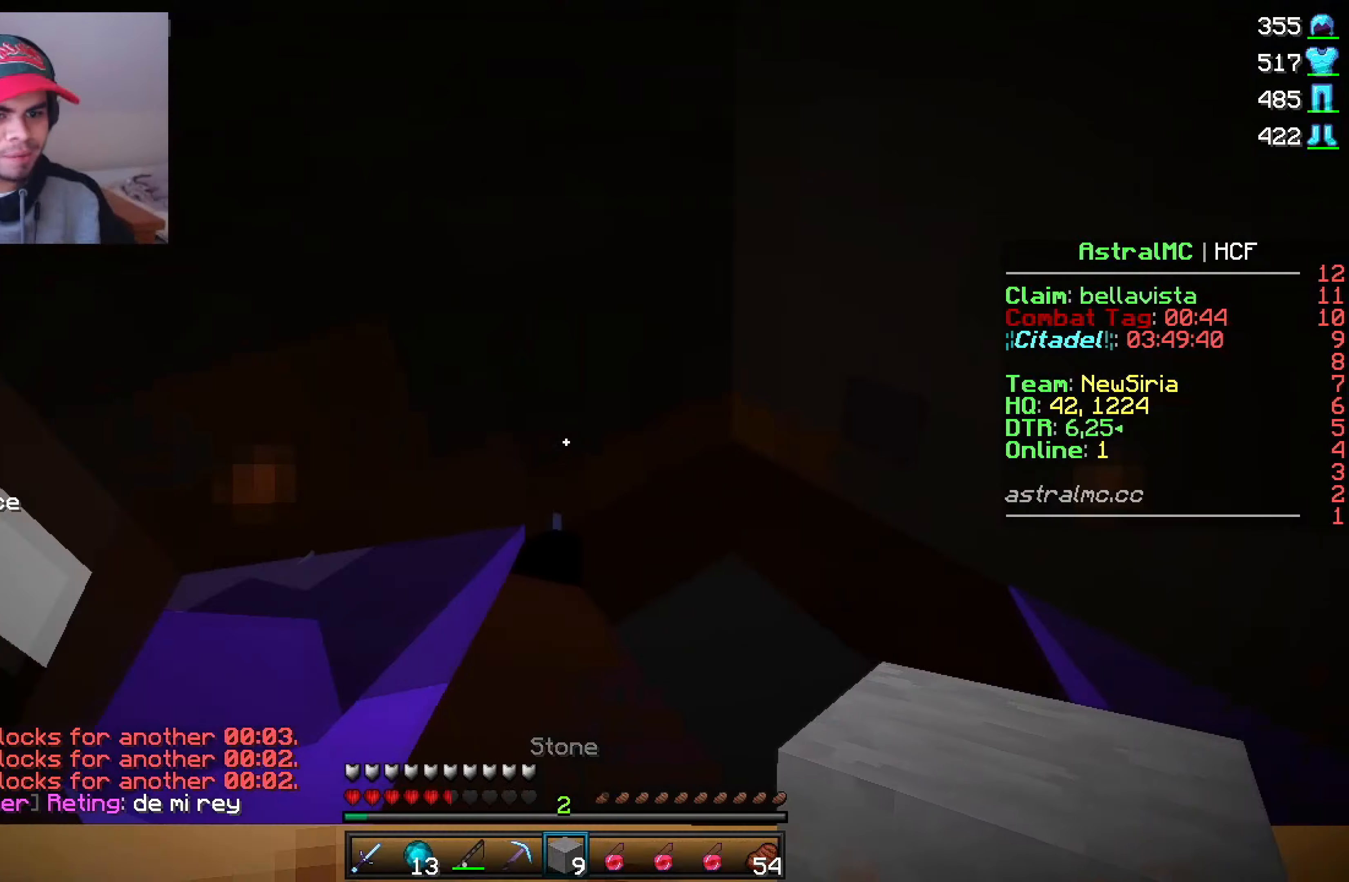
{"keys": [], "mouse": [], "events": []}
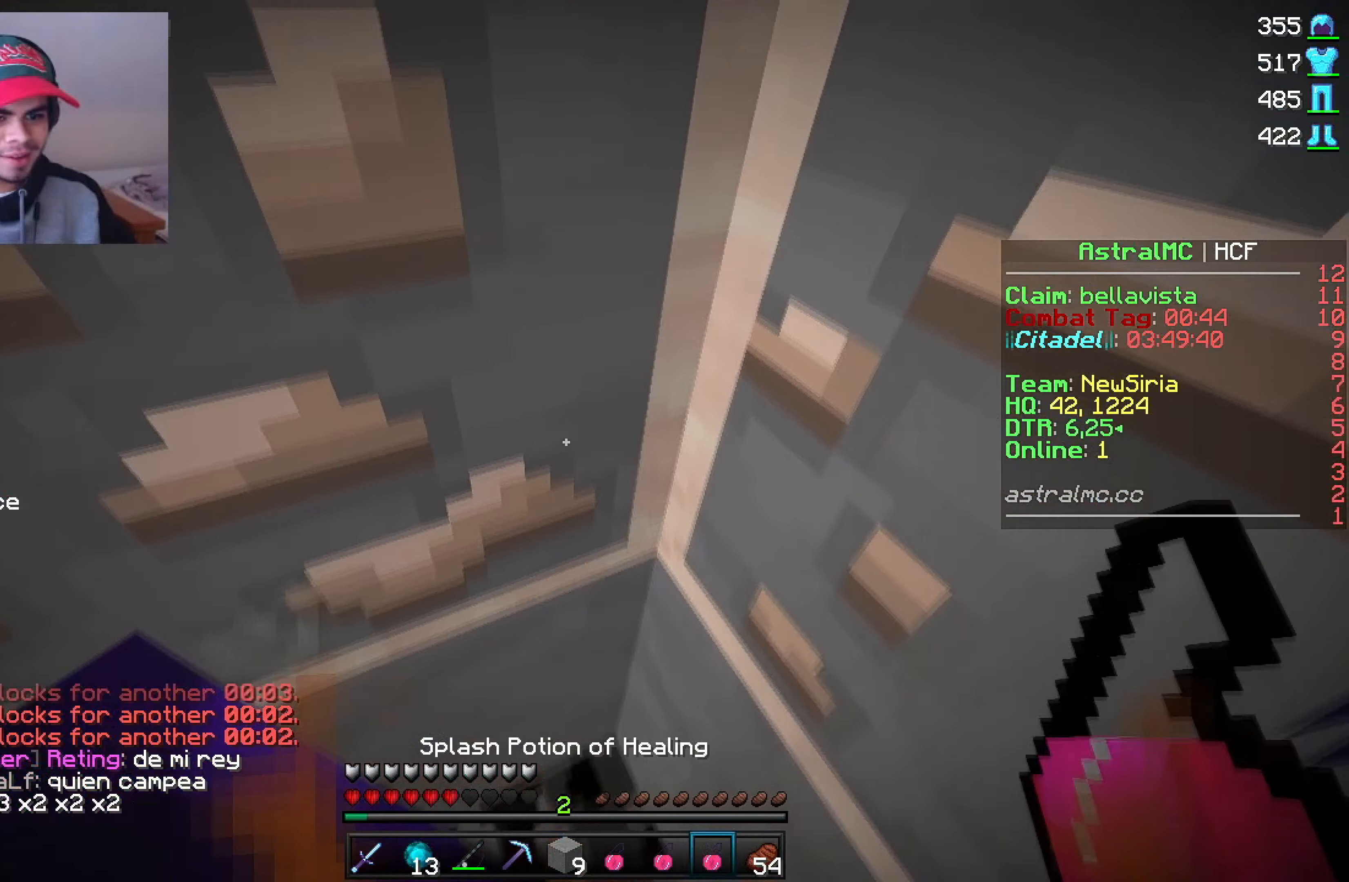
{"keys": [], "mouse": [], "events": [[333, "mouse_right", "down"], [450, "mouse_right", "up"]]}
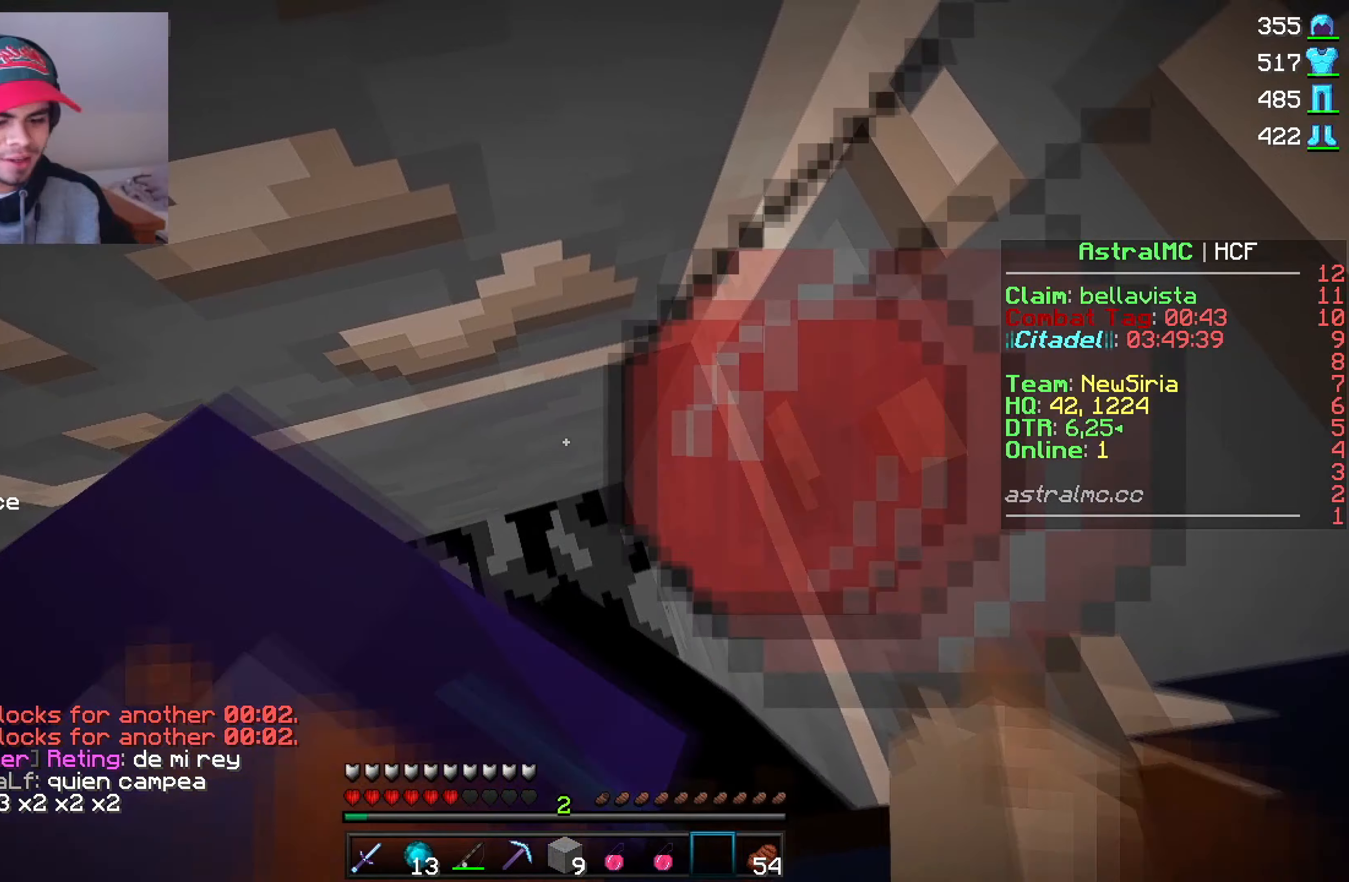
{"keys": [], "mouse": ["left"], "events": [[450, "mouse_left", "down"]]}
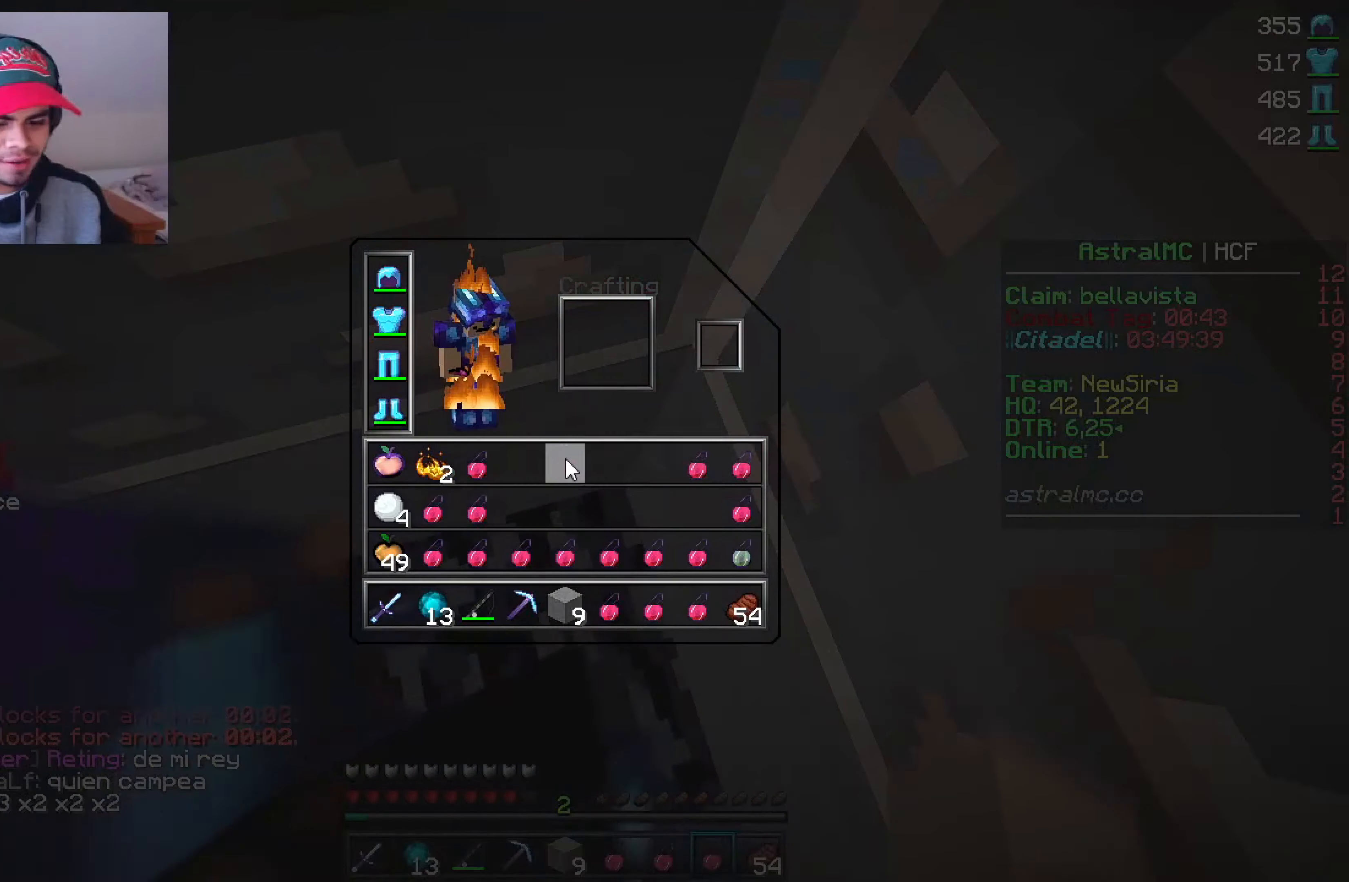
{"keys": [], "mouse": ["left"]}
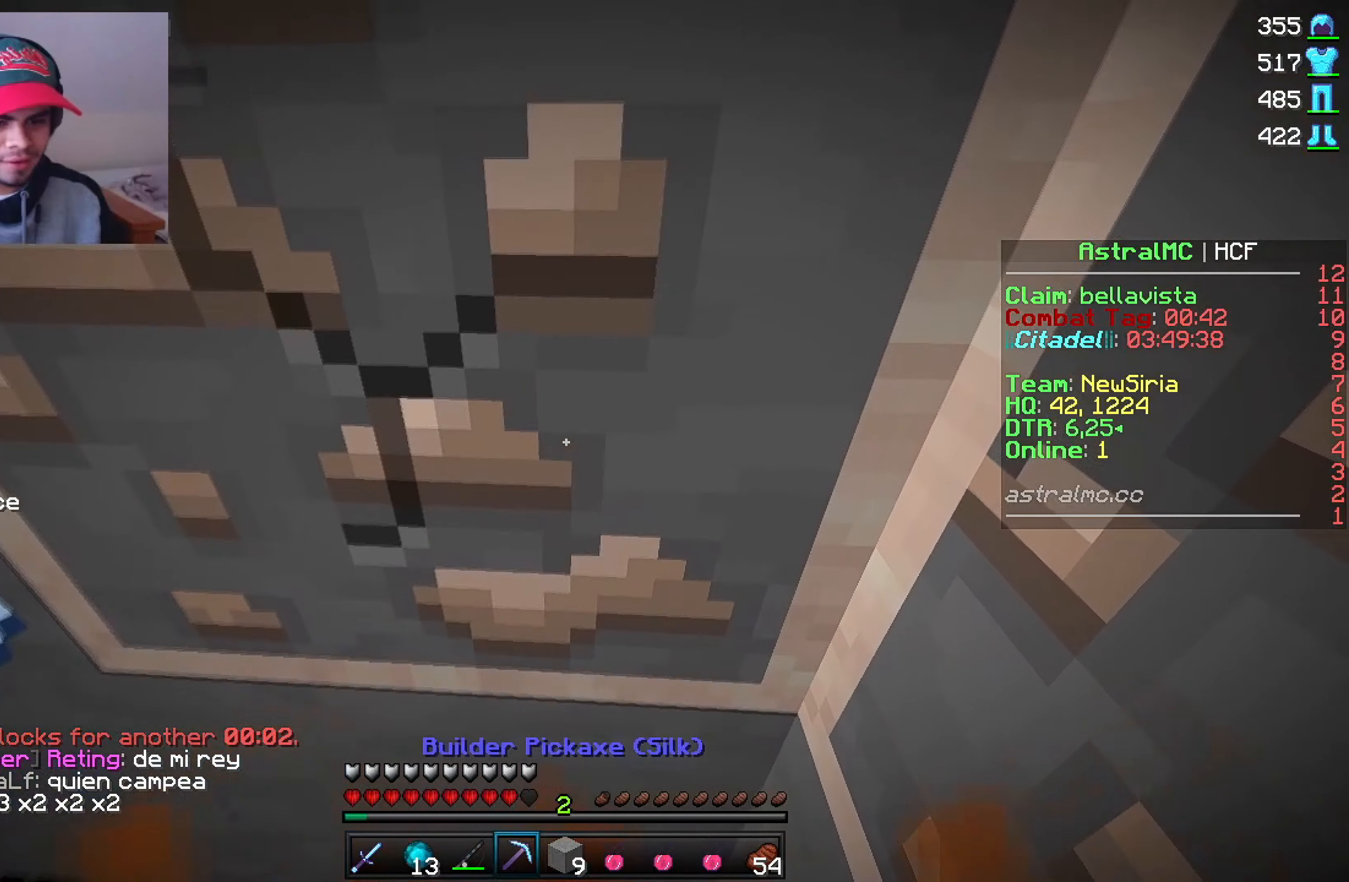
{"keys": [], "mouse": ["left"], "events": [[184, "mouse_left", "up"], [300, "mouse_left", "down"]]}
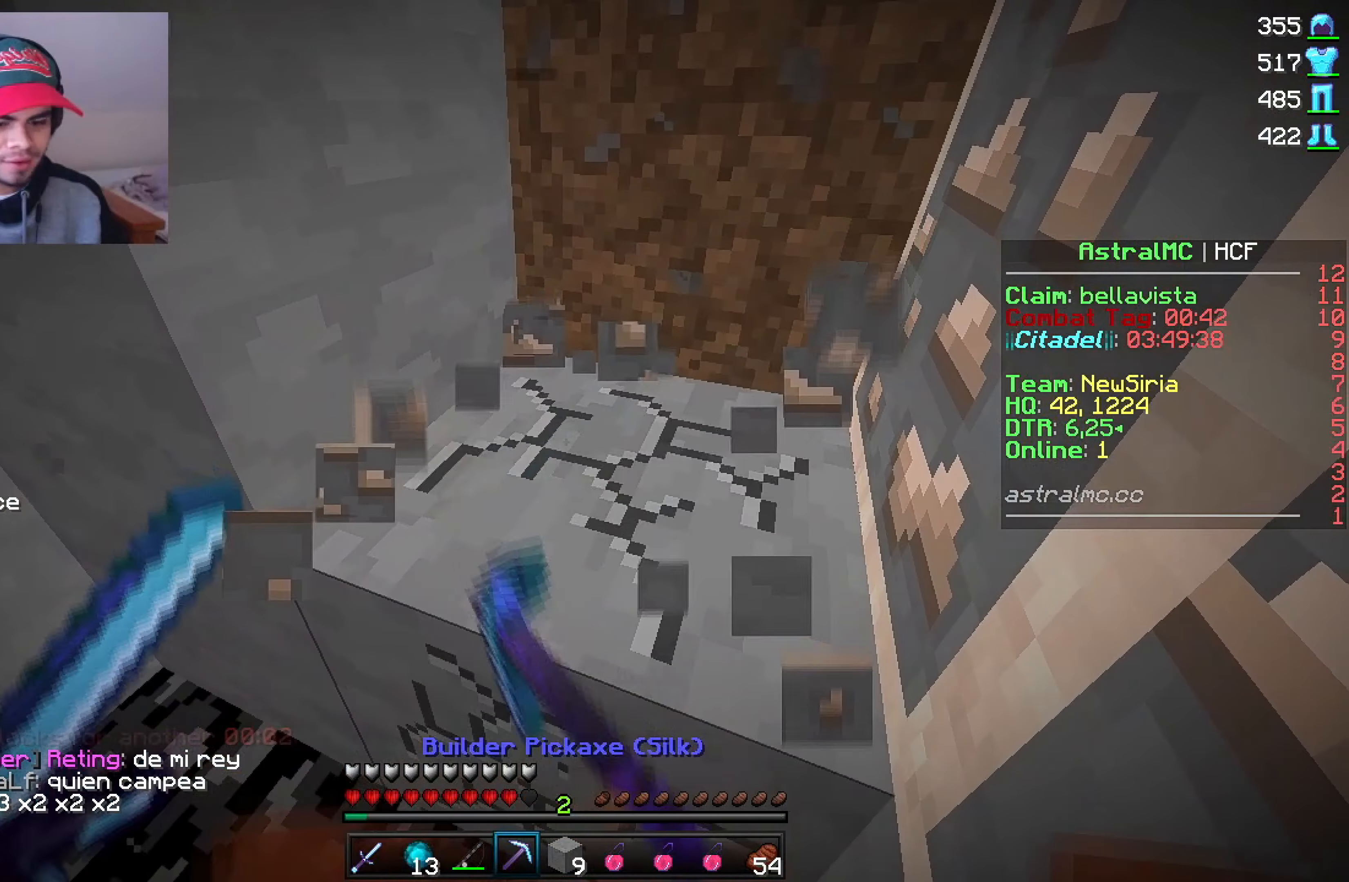
{"keys": [], "mouse": ["left"], "events": []}
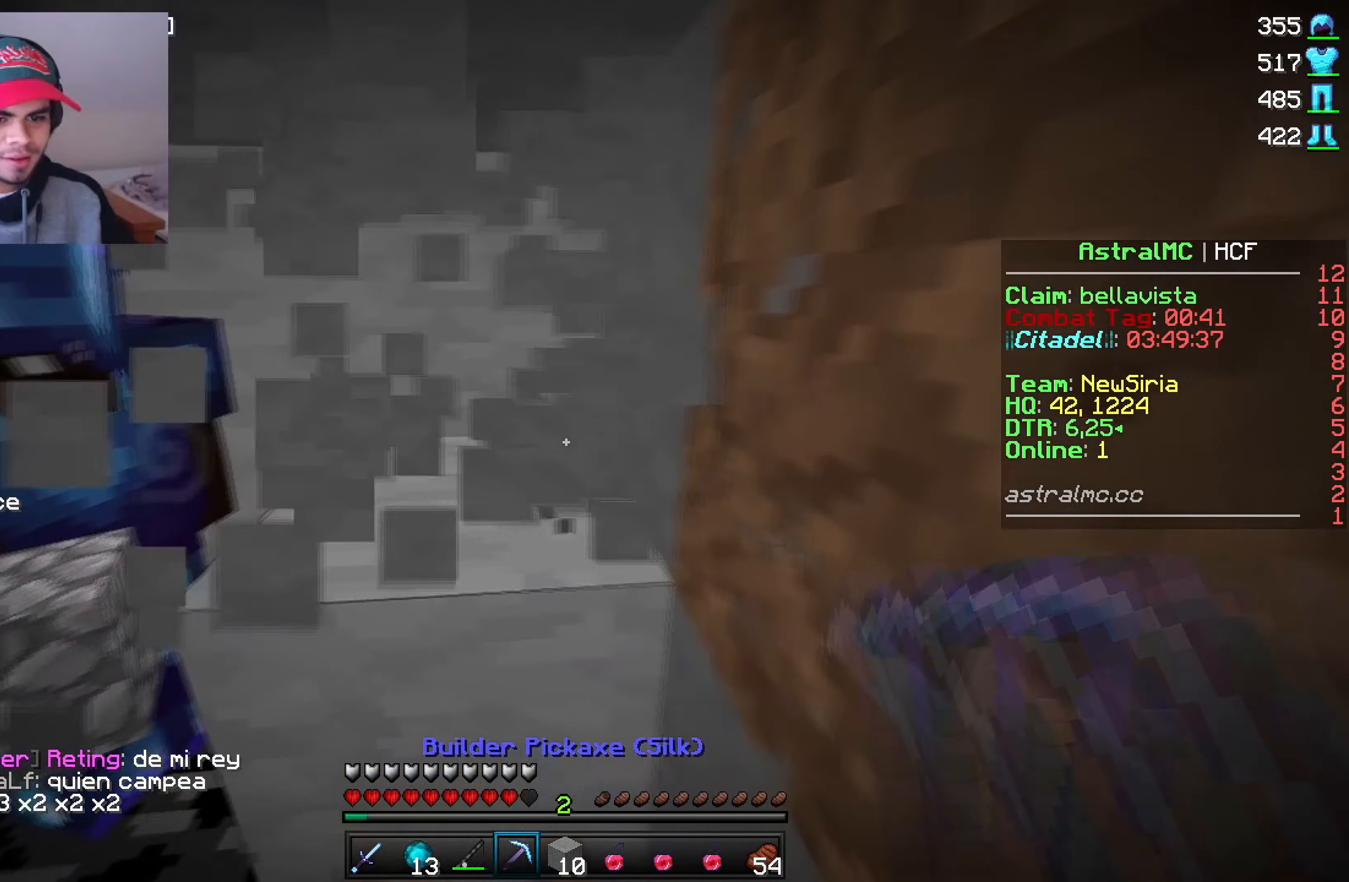
{"keys": [], "mouse": ["left"], "events": []}
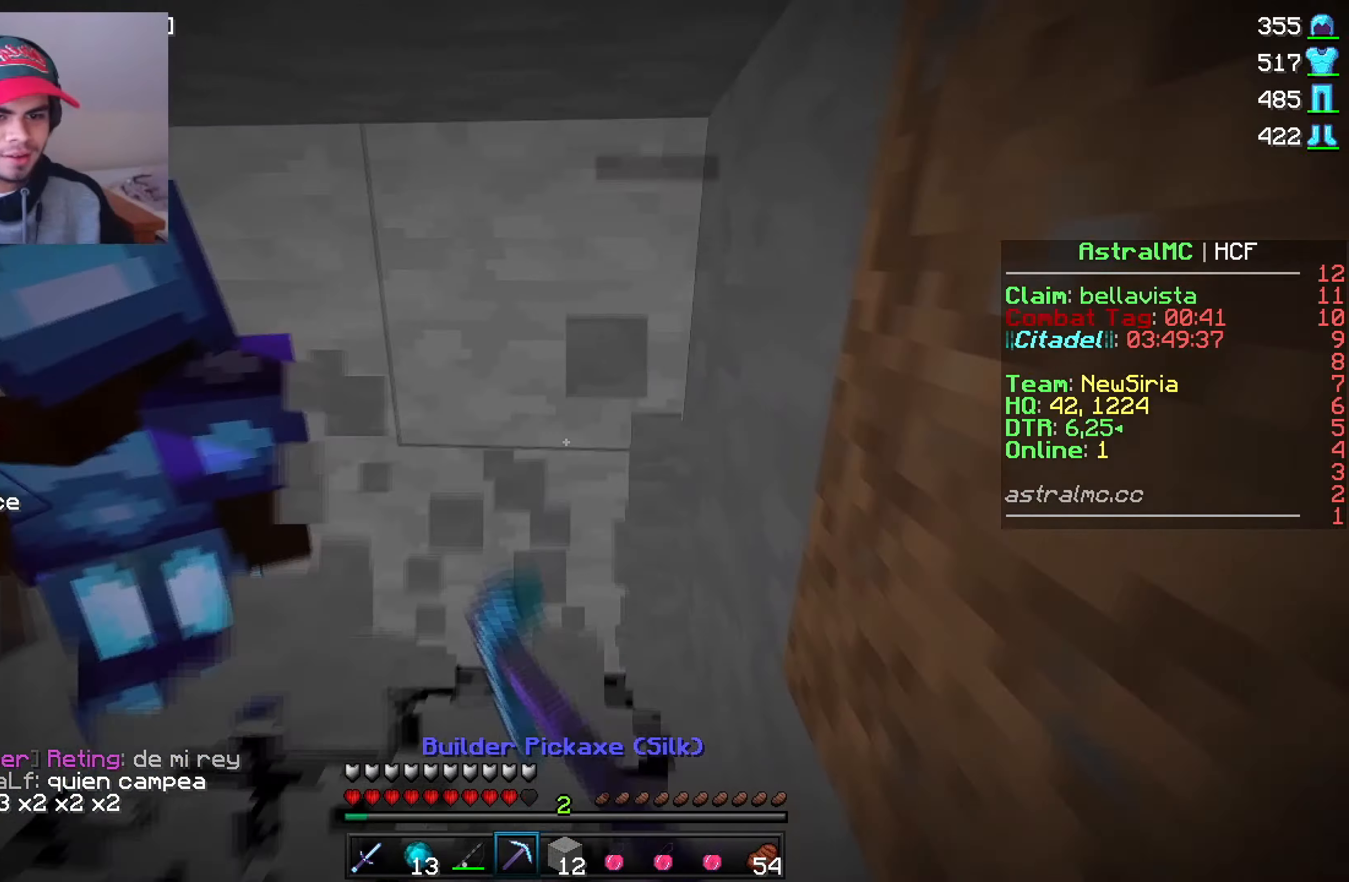
{"keys": [], "mouse": ["left"], "events": []}
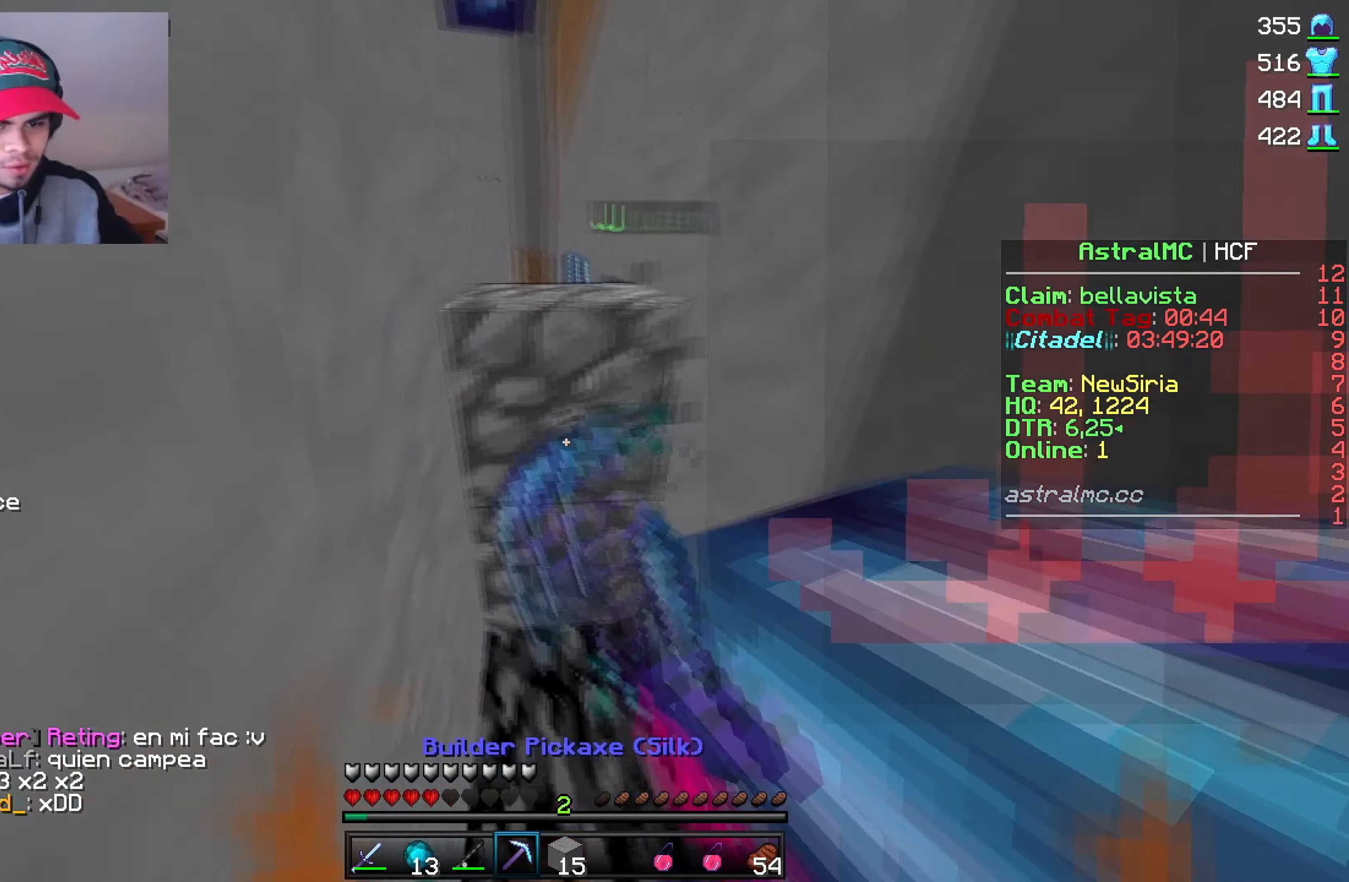
{"keys": [], "mouse": ["left"], "events": []}
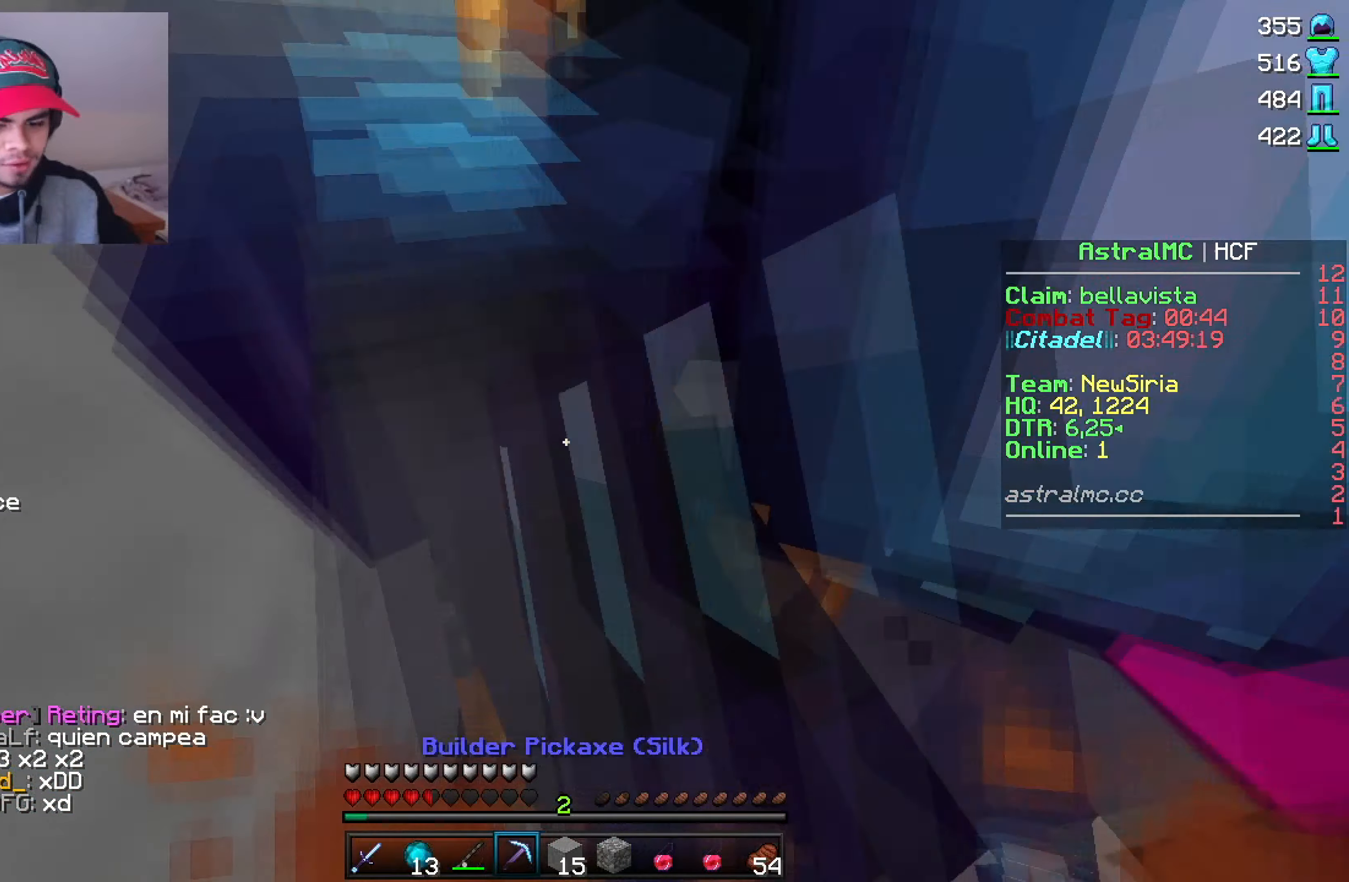
{"keys": [], "mouse": [], "events": [[500, "mouse_left", "up"]]}
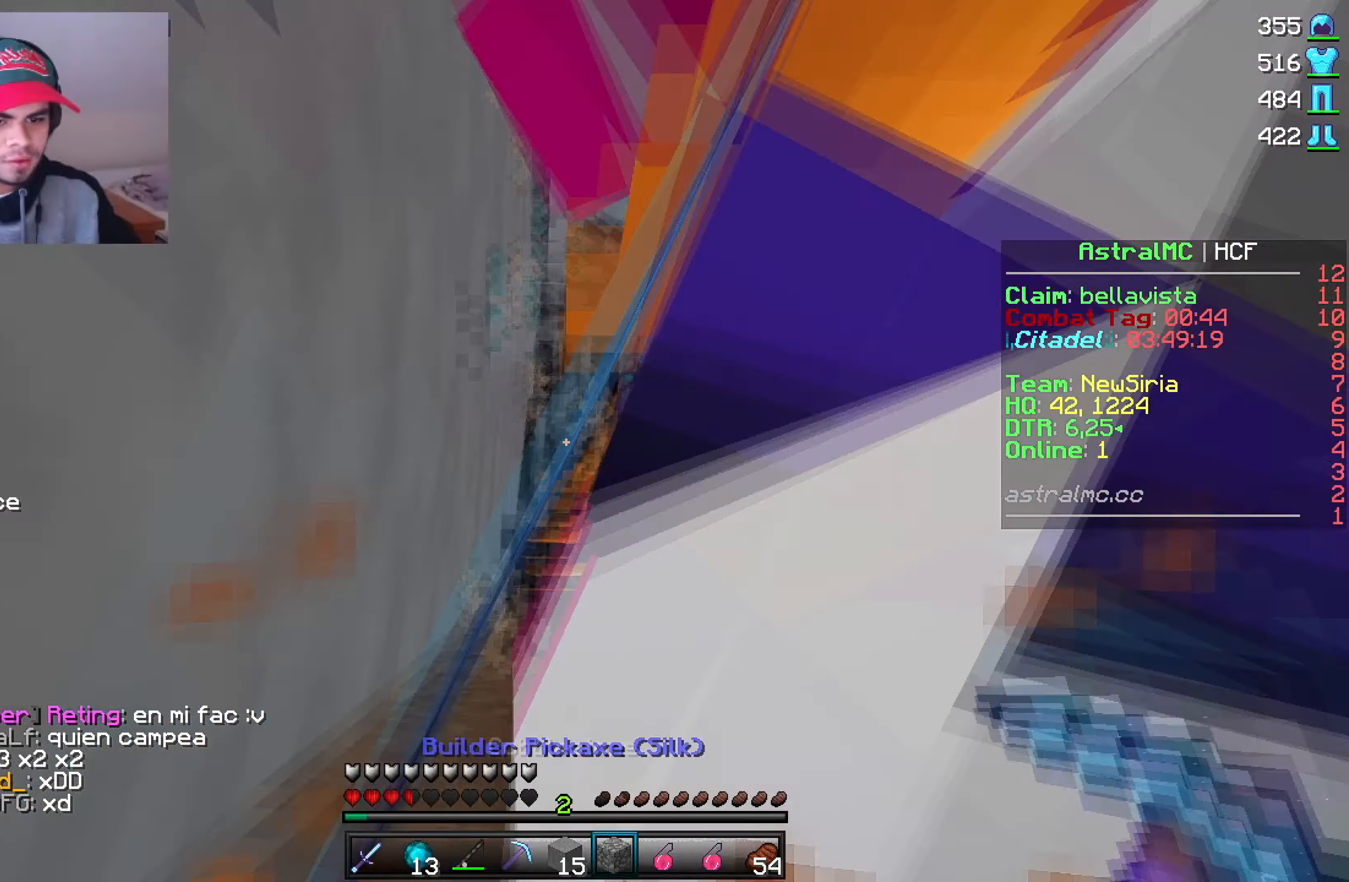
{"keys": [], "mouse": [], "events": [[67, "mouse_right", "down"], [134, "mouse_right", "up"], [184, "mouse_right", "down"], [250, "mouse_right", "up"], [284, "mouse_right", "down"], [384, "mouse_right", "up"]]}
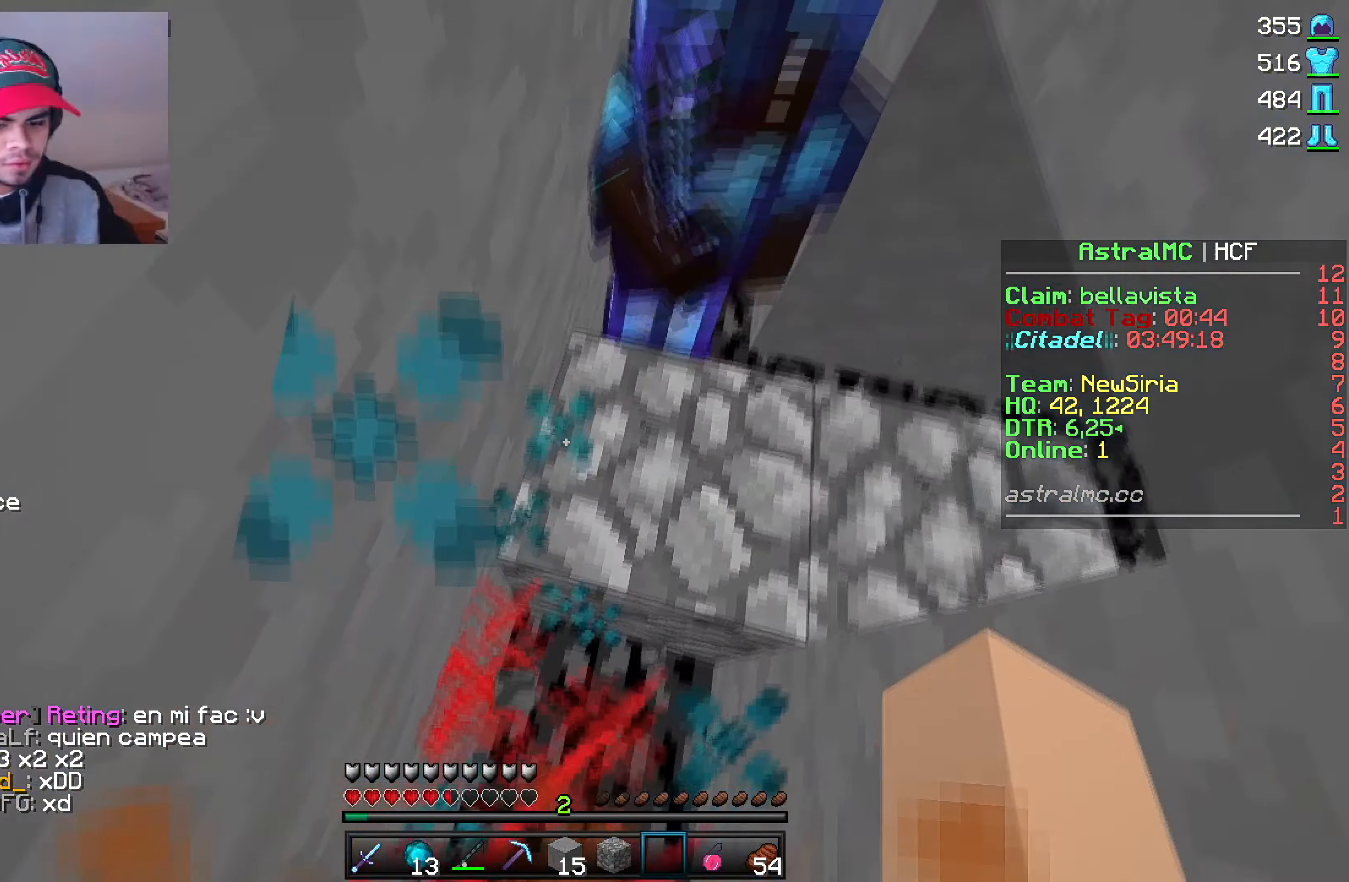
{"keys": [], "mouse": [], "events": [[250, "mouse_right", "down"], [417, "mouse_right", "up"]]}
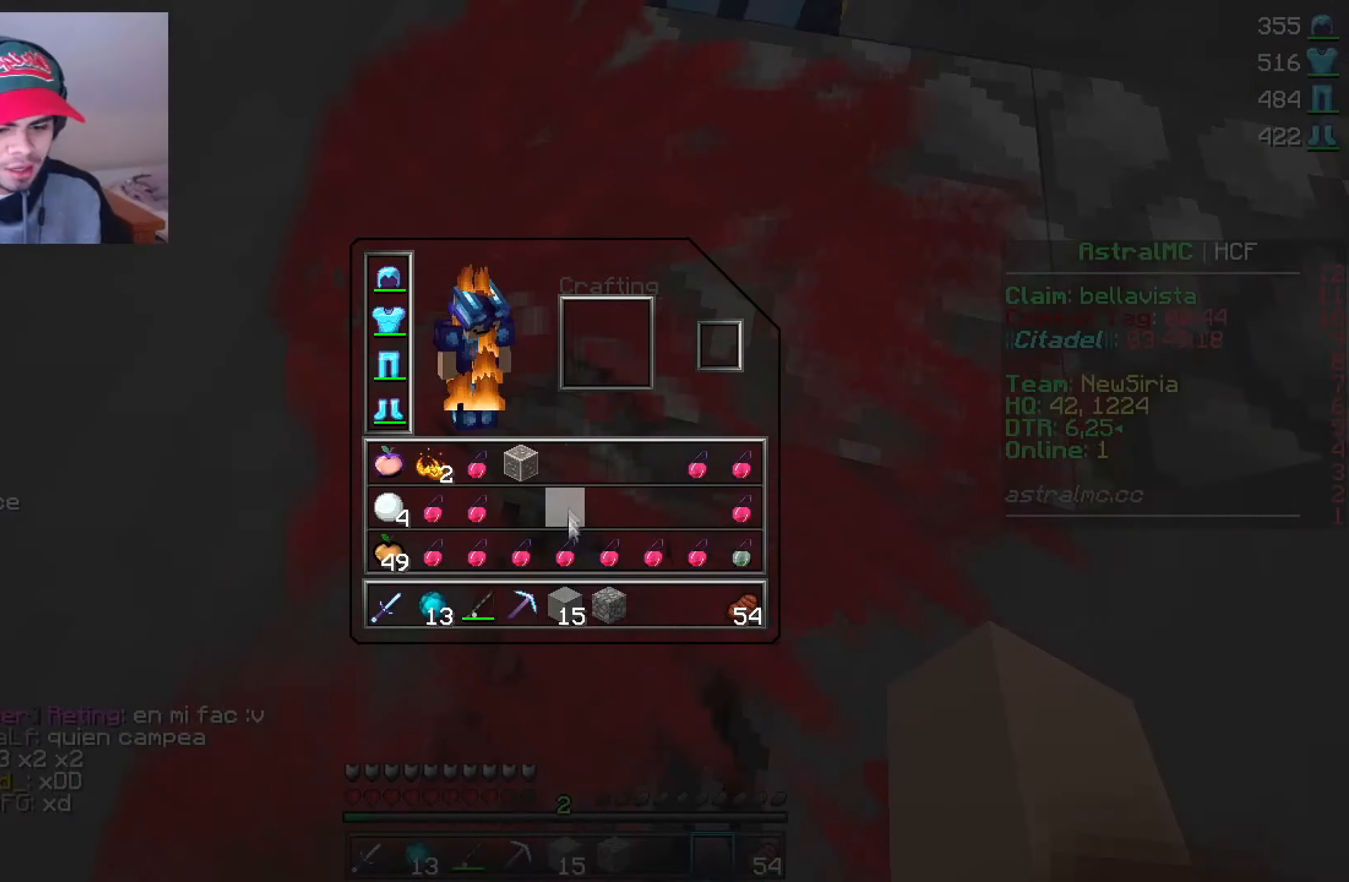
{"keys": [], "mouse": []}
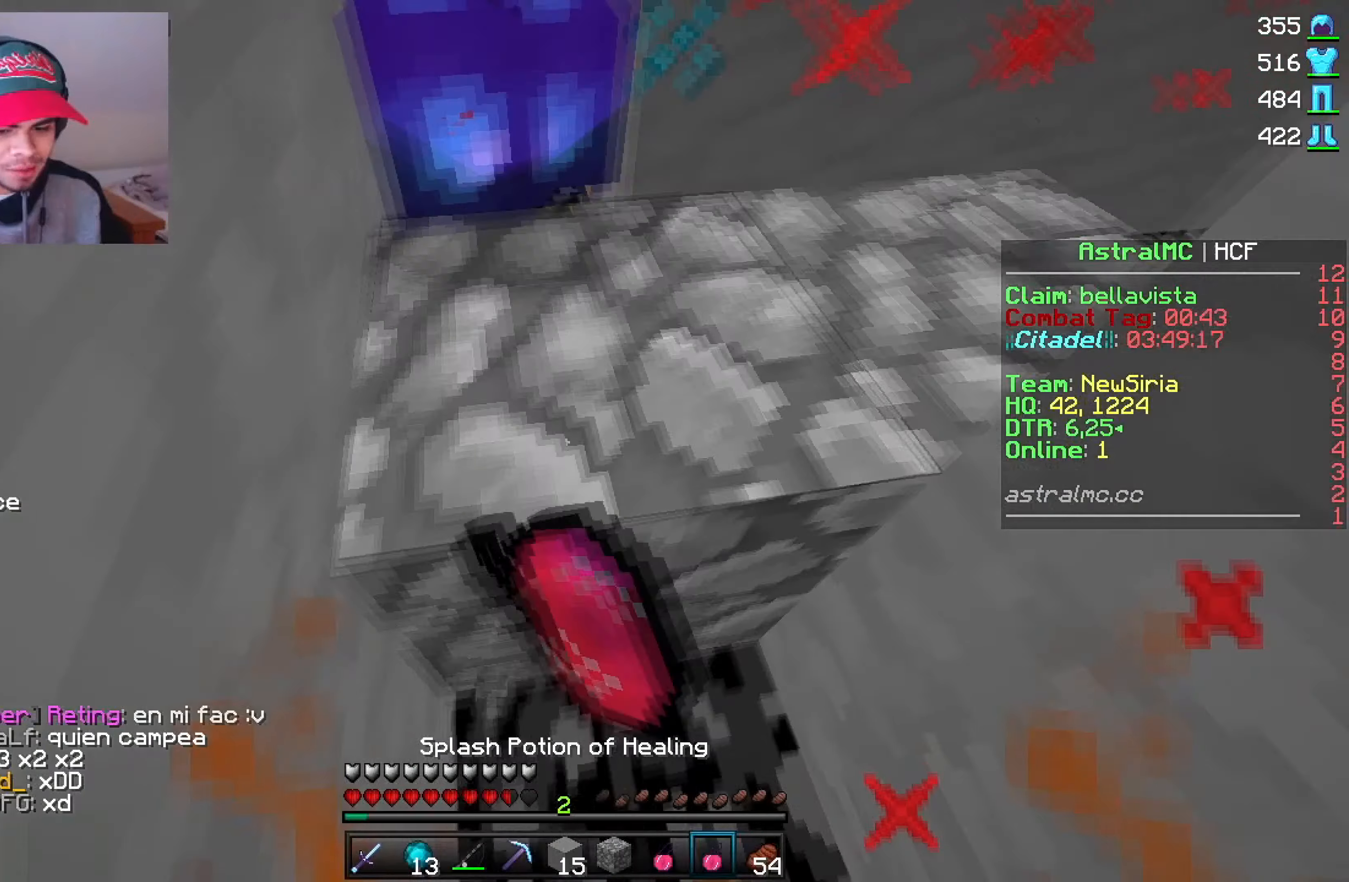
{"keys": [], "mouse": ["left"], "events": [[17, "mouse_left", "down"], [100, "mouse_left", "up"], [133, "mouse_left", "down"], [233, "mouse_left", "up"], [266, "mouse_left", "down"]]}
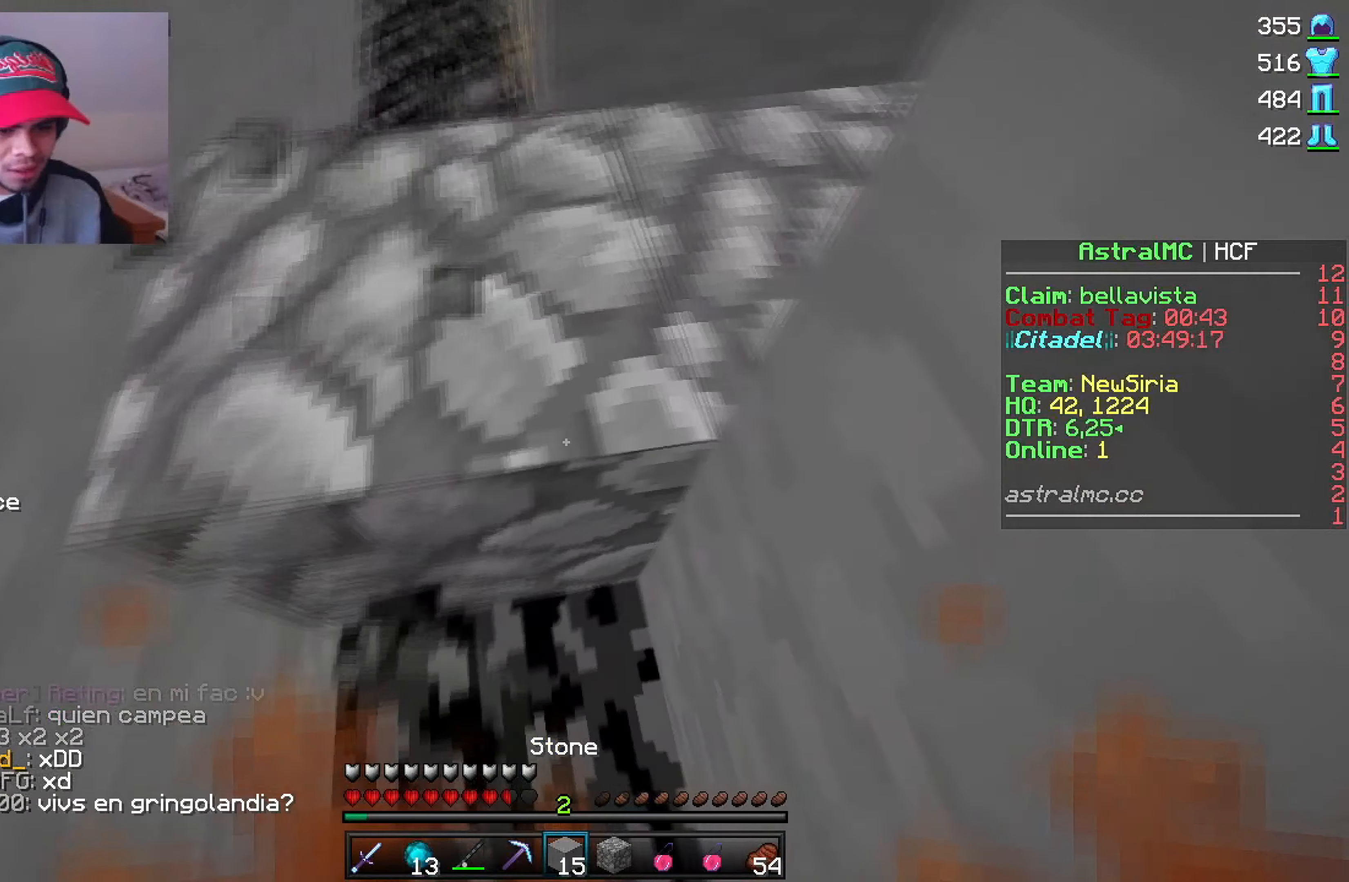
{"keys": [], "mouse": ["left"], "events": [[133, "mouse_left", "up"], [166, "mouse_left", "down"], [350, "mouse_left", "up"], [400, "mouse_left", "down"], [466, "mouse_left", "up"], [500, "mouse_left", "down"]]}
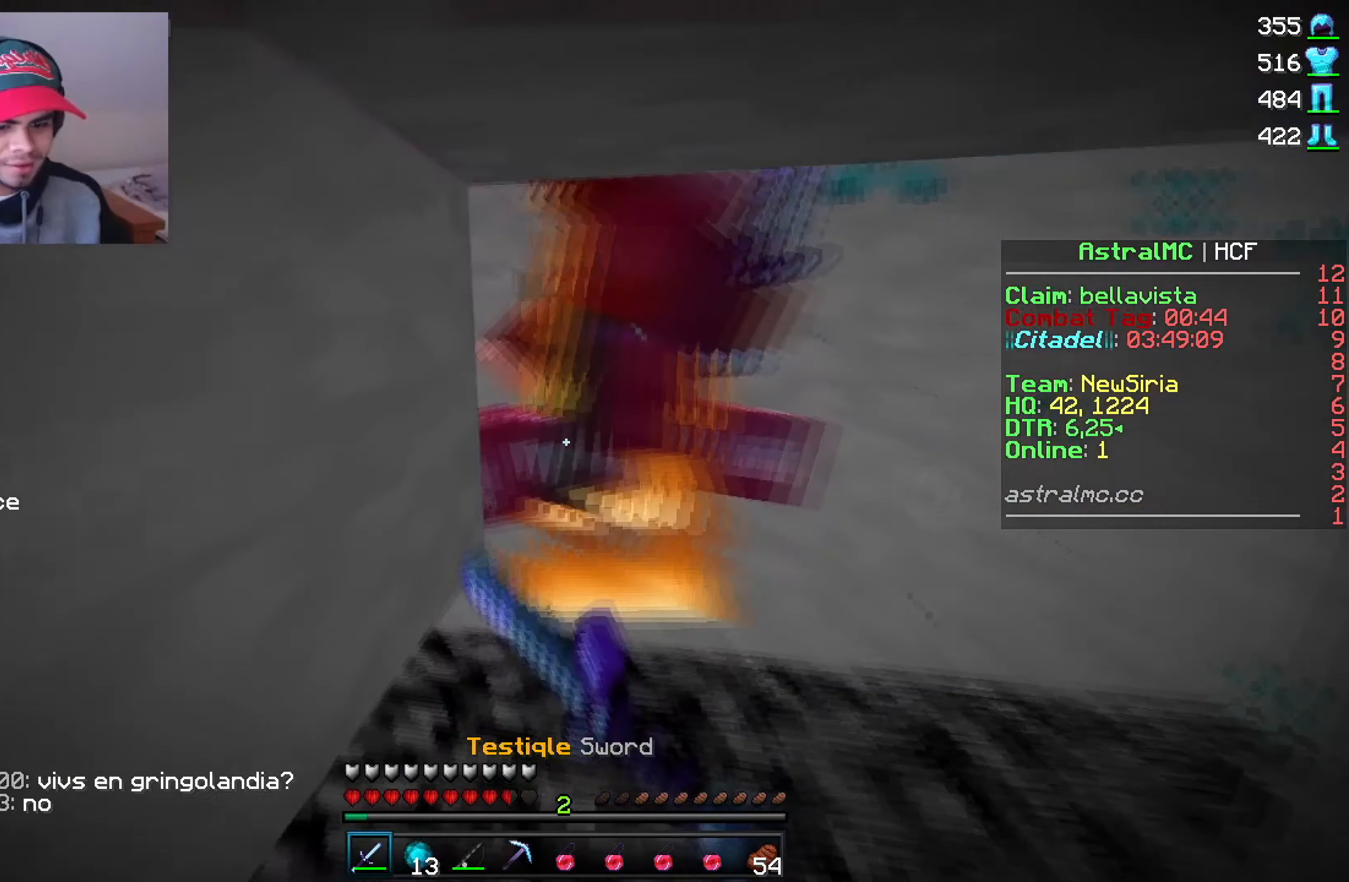
{"keys": [], "mouse": [], "events": [[66, "mouse_left", "up"]]}
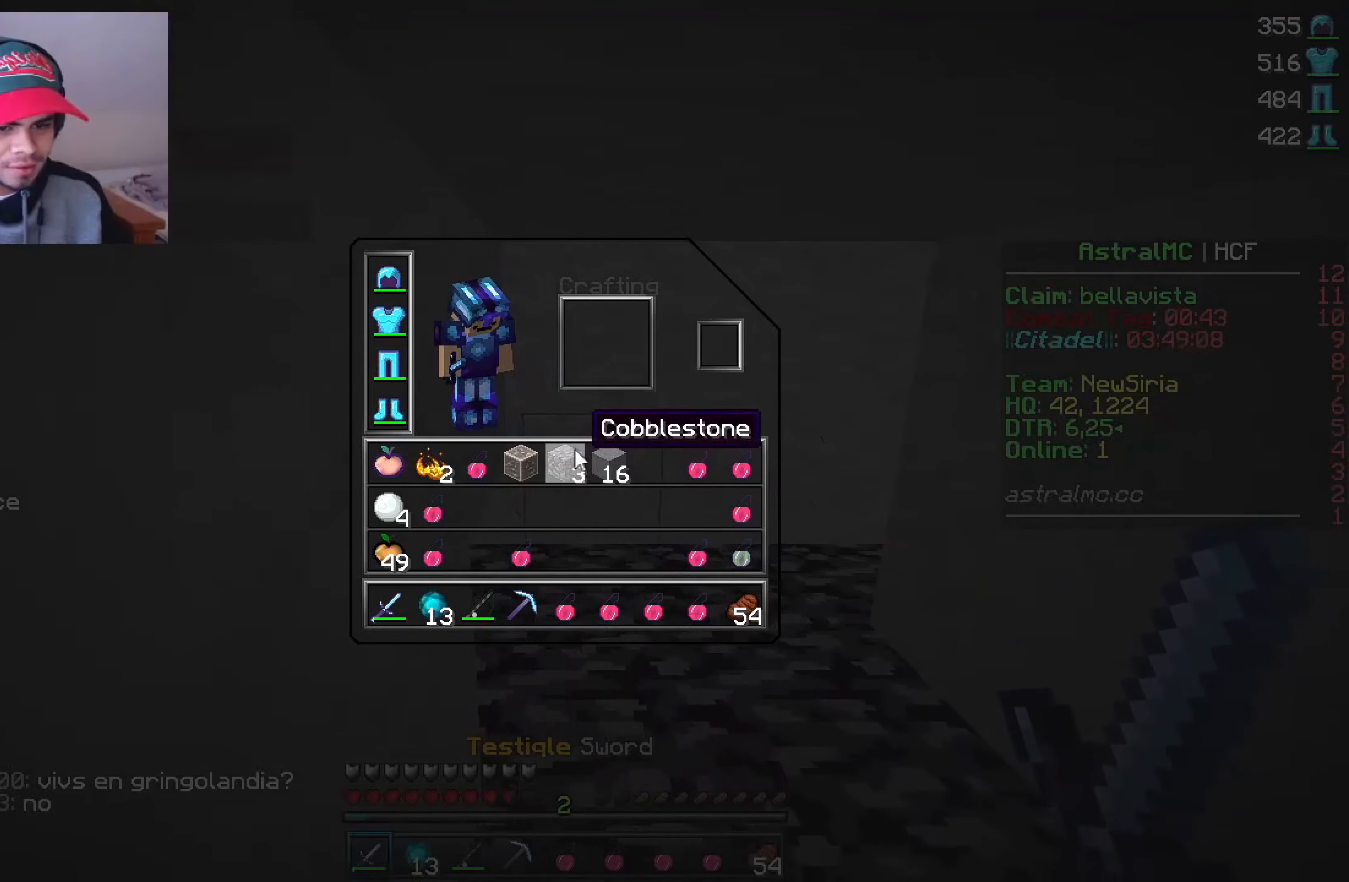
{"keys": [], "mouse": ["left"], "events": [[400, "mouse_left", "down"], [466, "mouse_left", "up"], [500, "mouse_left", "down"]]}